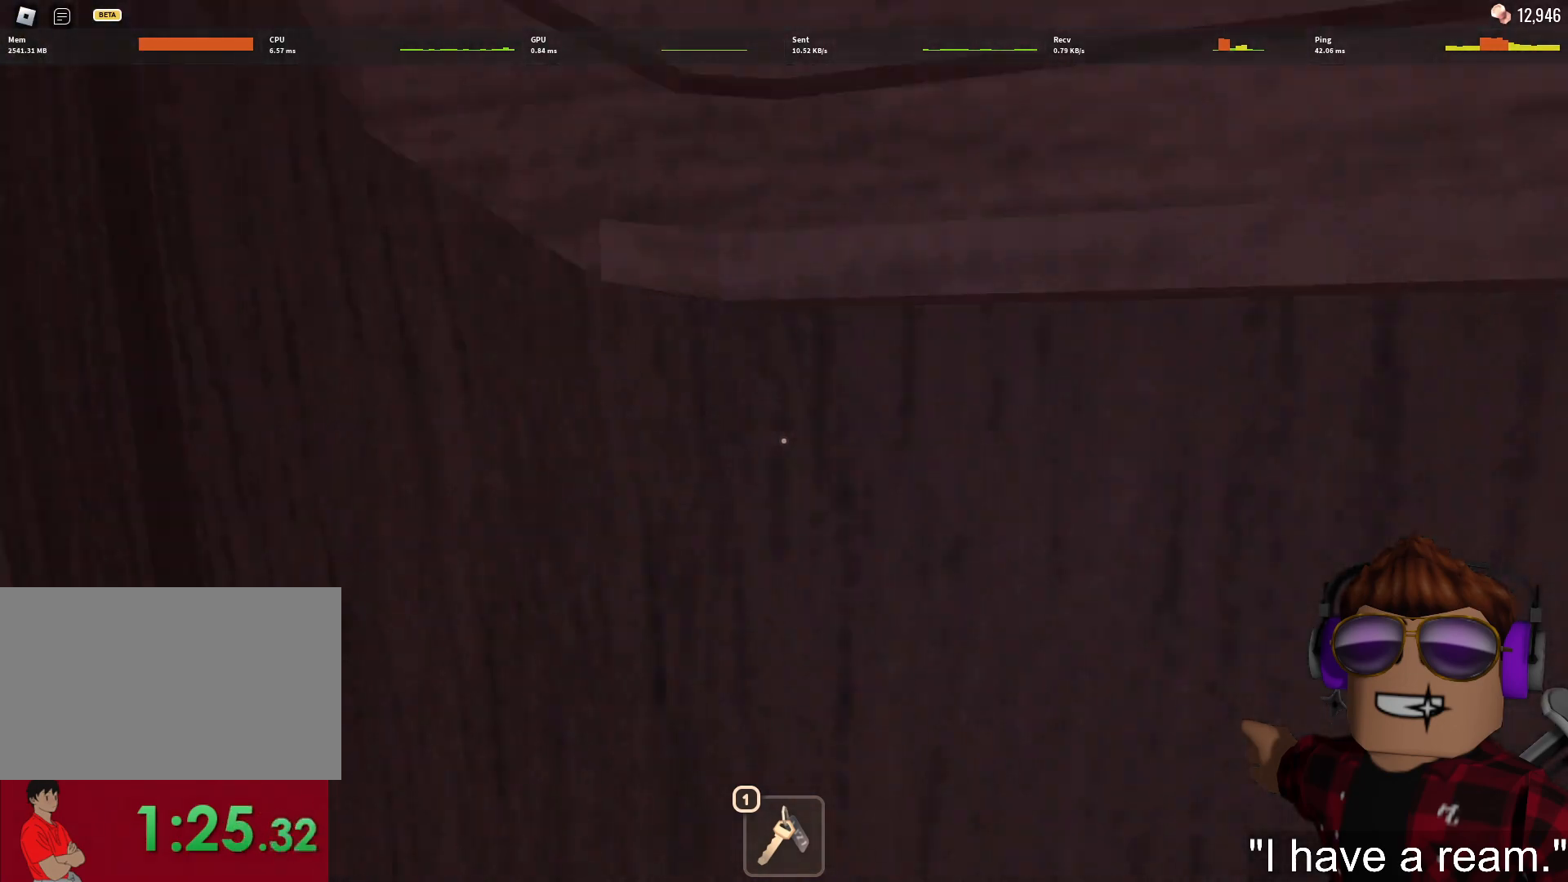
Gameplay with keyboard and mouse; each line is a JSON object with the keys and mouse buttons held at the frame after it. "events" lists presses ("down") and releases ("up") of "1", "2", "3", "4", "5", "a", "alt", "c", "caps_lock", "ctrl", "d", "e", "f", "g", "q", "r", "s", "shift", "space", "t", "tab", "v", "w", "x", "z", "mouse_left", "mouse_wheel" and "mouse_right" between this image and that frame as [ms after this image, input, new state], when the widget could be followed in between. "mouse_left", "mouse_wheel", "mouse_right" = the "left", "wheel", "right" buttons of the "mouse" list. No other keys are recorded. "wheel" means that the mouse wheel is clicked or scrolled. Not read: mouse_move.
{"keys": ["w"], "mouse": [], "events": []}
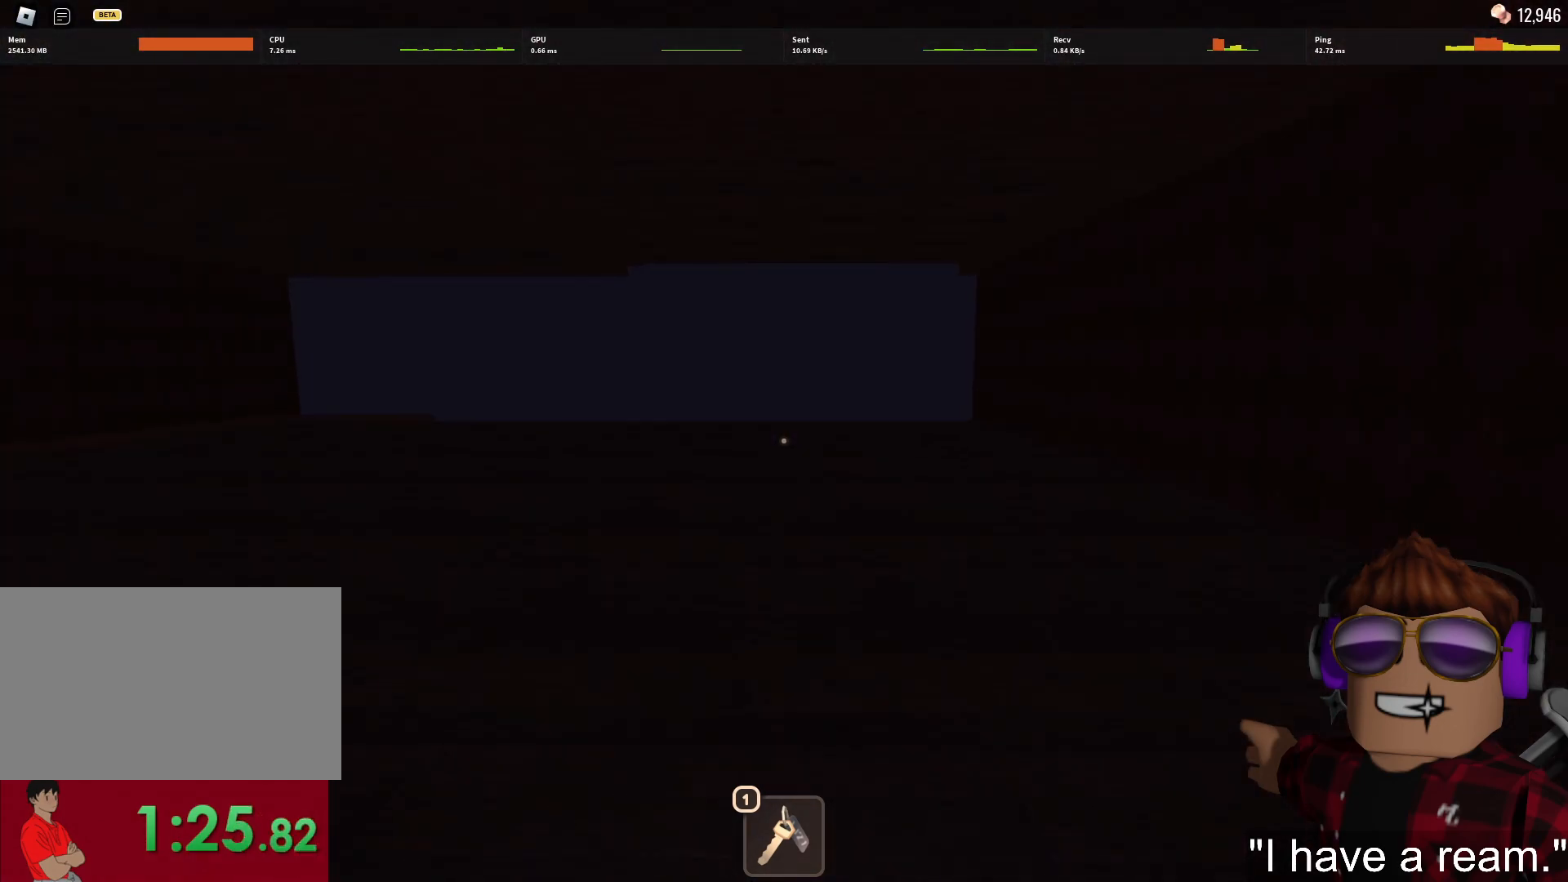
{"keys": ["w"], "mouse": [], "events": []}
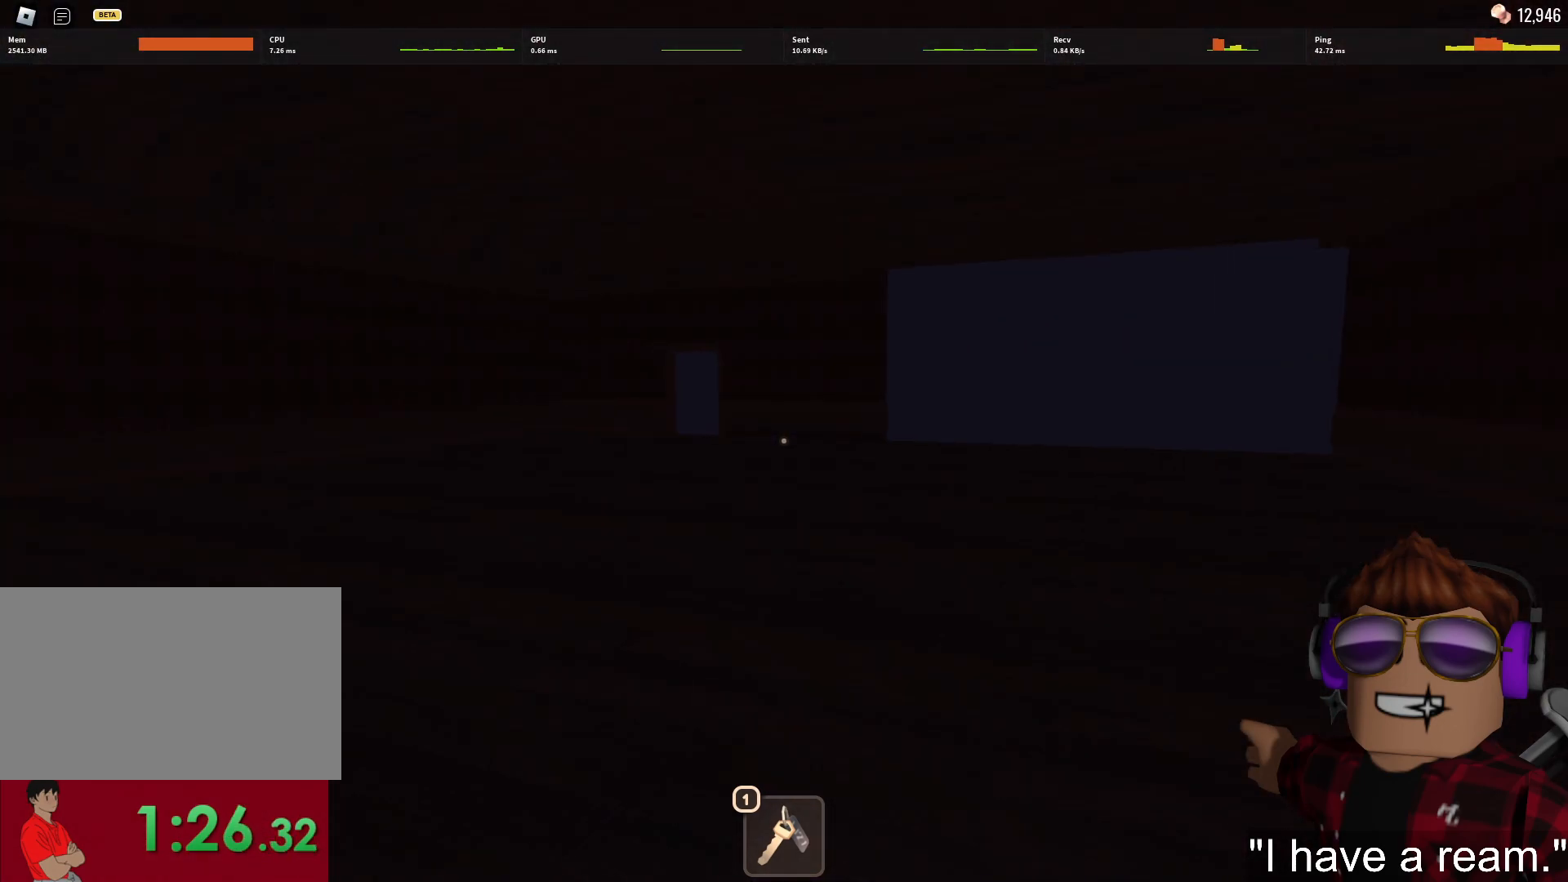
{"keys": ["w"], "mouse": [], "events": []}
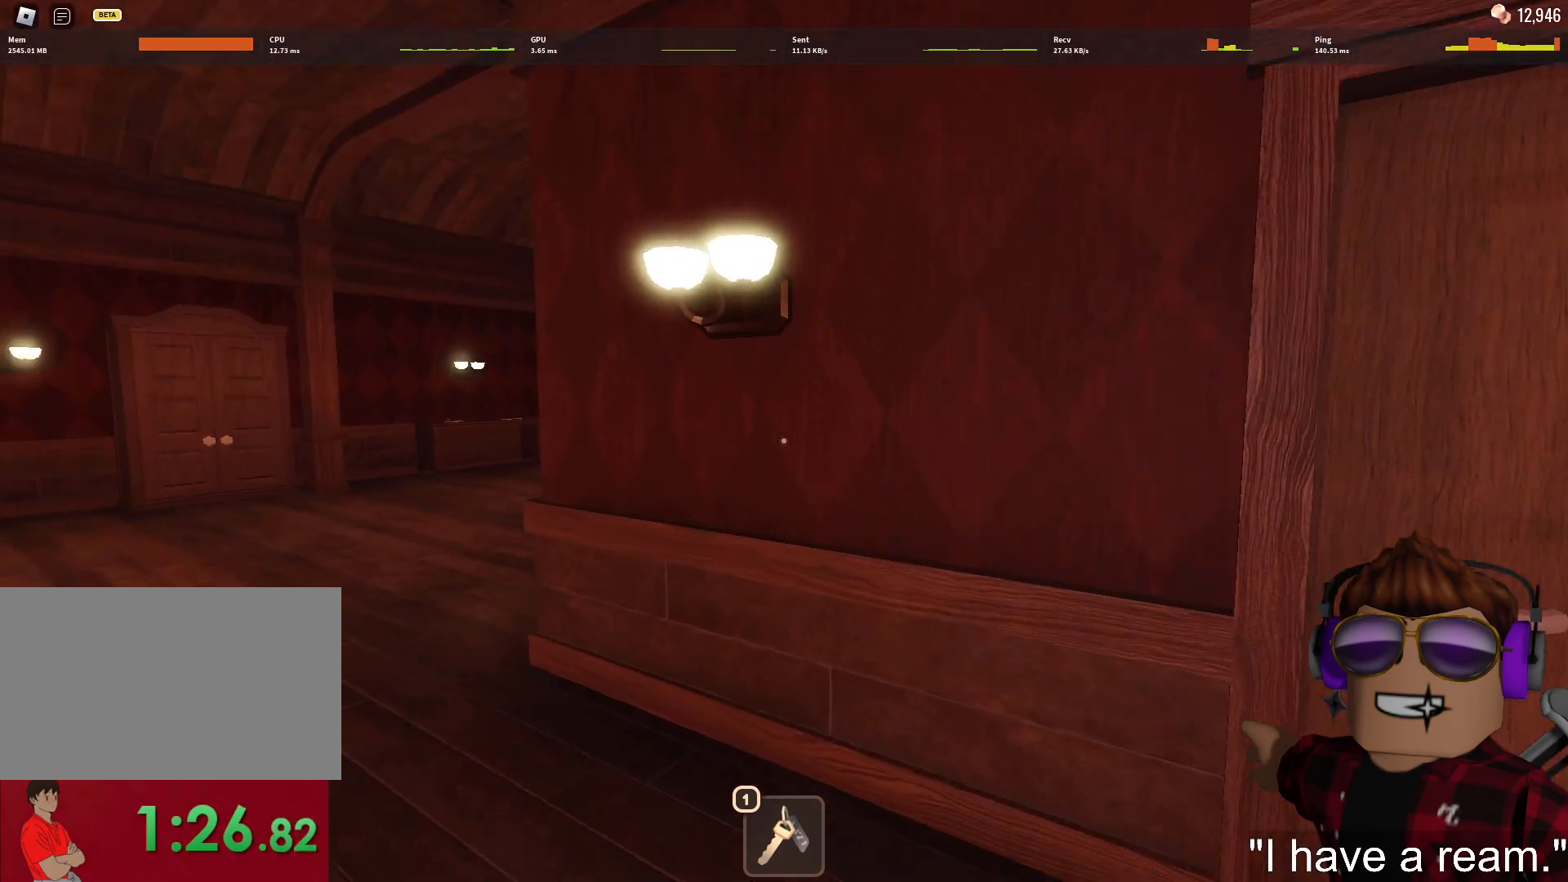
{"keys": ["w"], "mouse": [], "events": []}
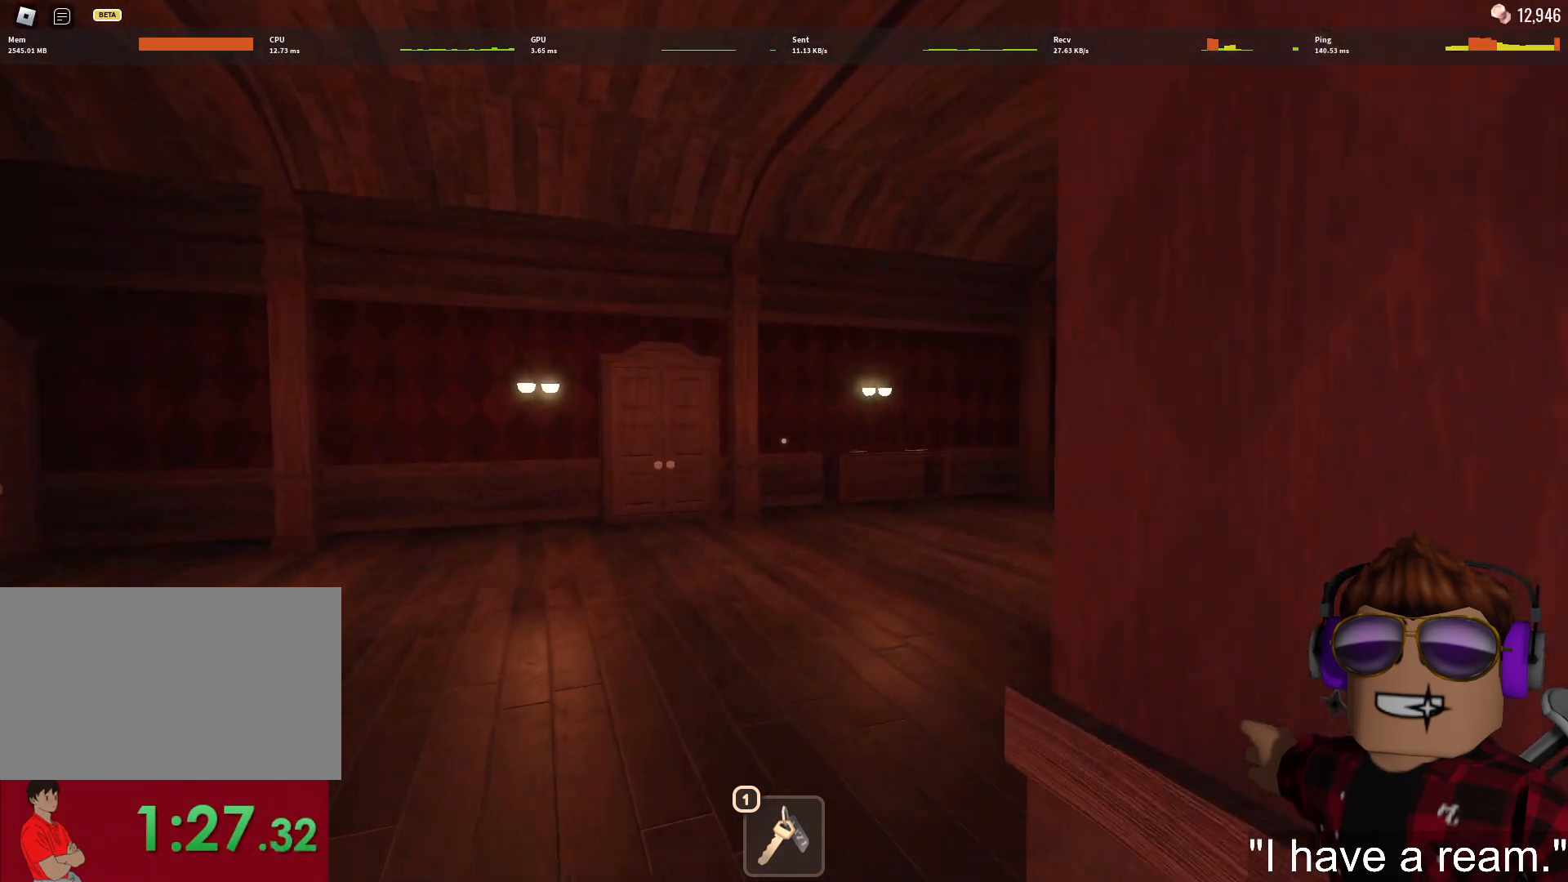
{"keys": ["w"], "mouse": [], "events": []}
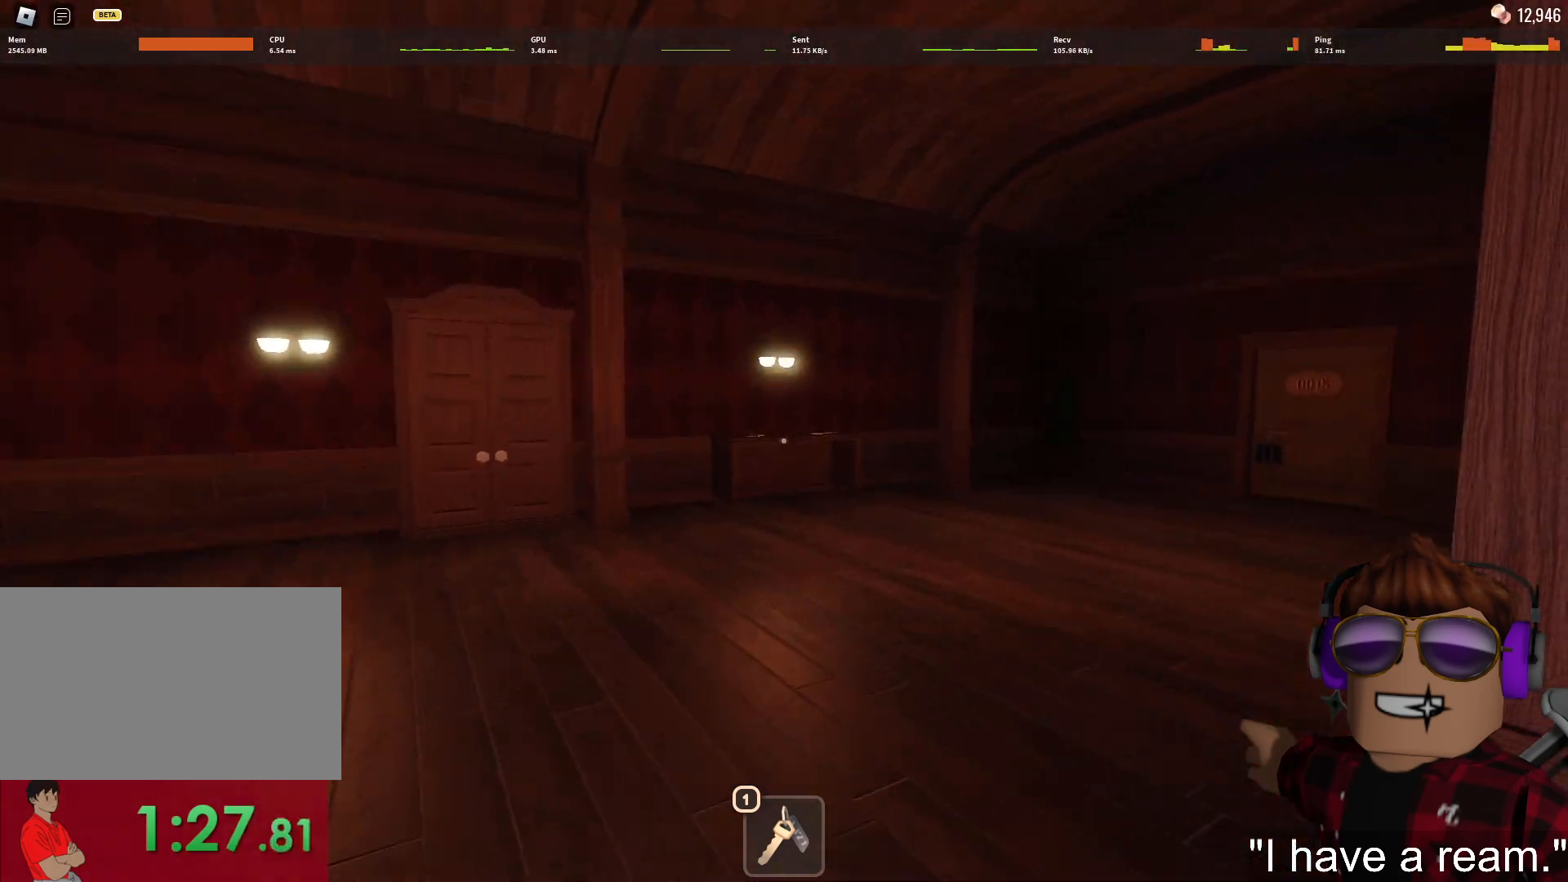
{"keys": ["w"], "mouse": [], "events": []}
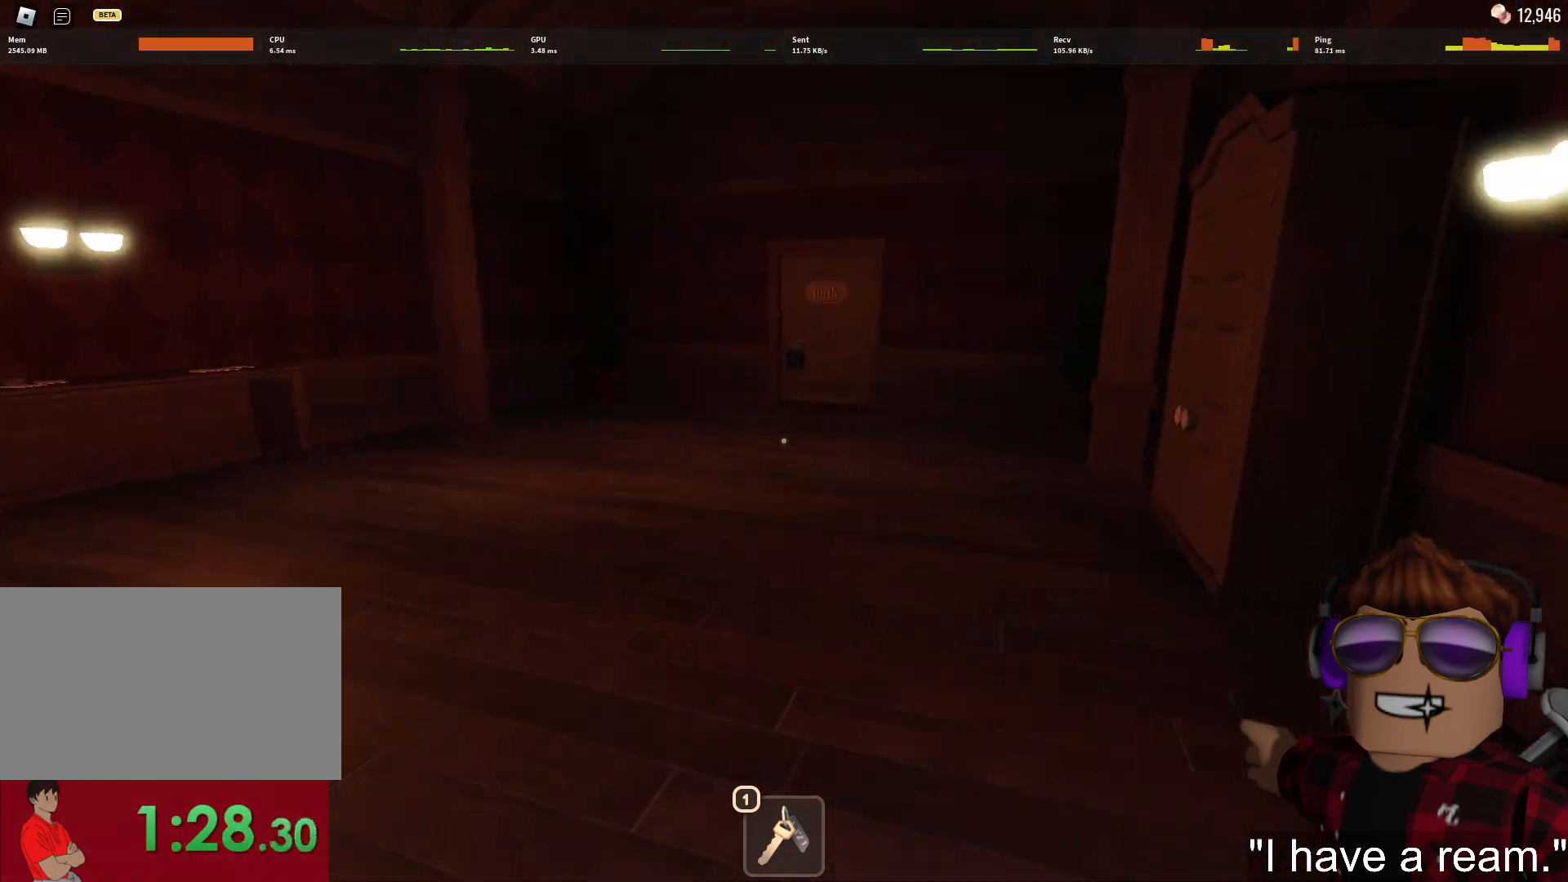
{"keys": ["w"], "mouse": [], "events": []}
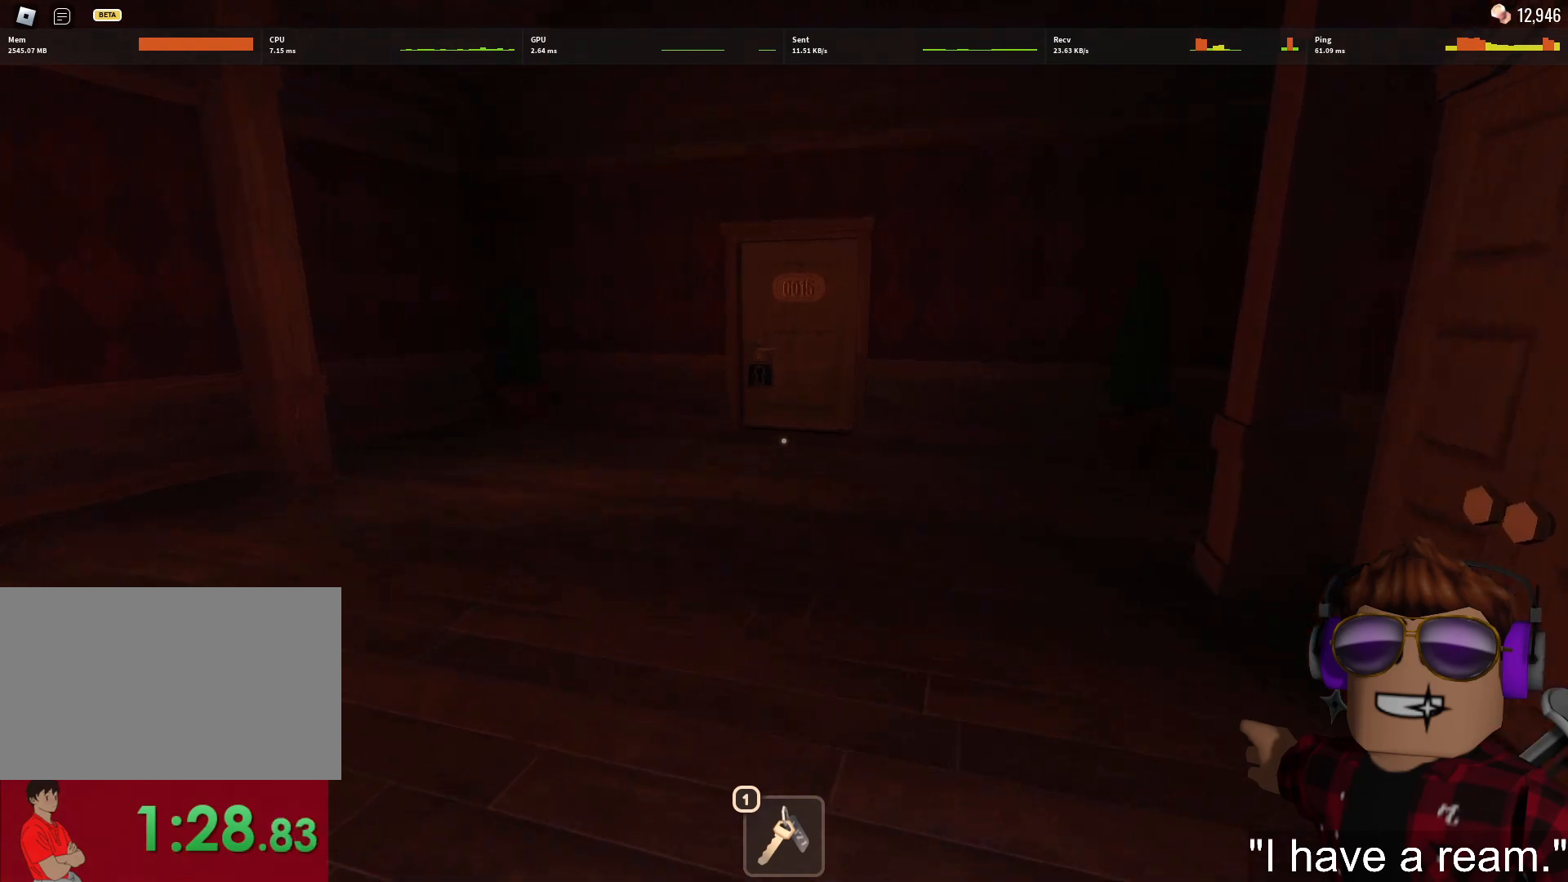
{"keys": ["w"], "mouse": [], "events": []}
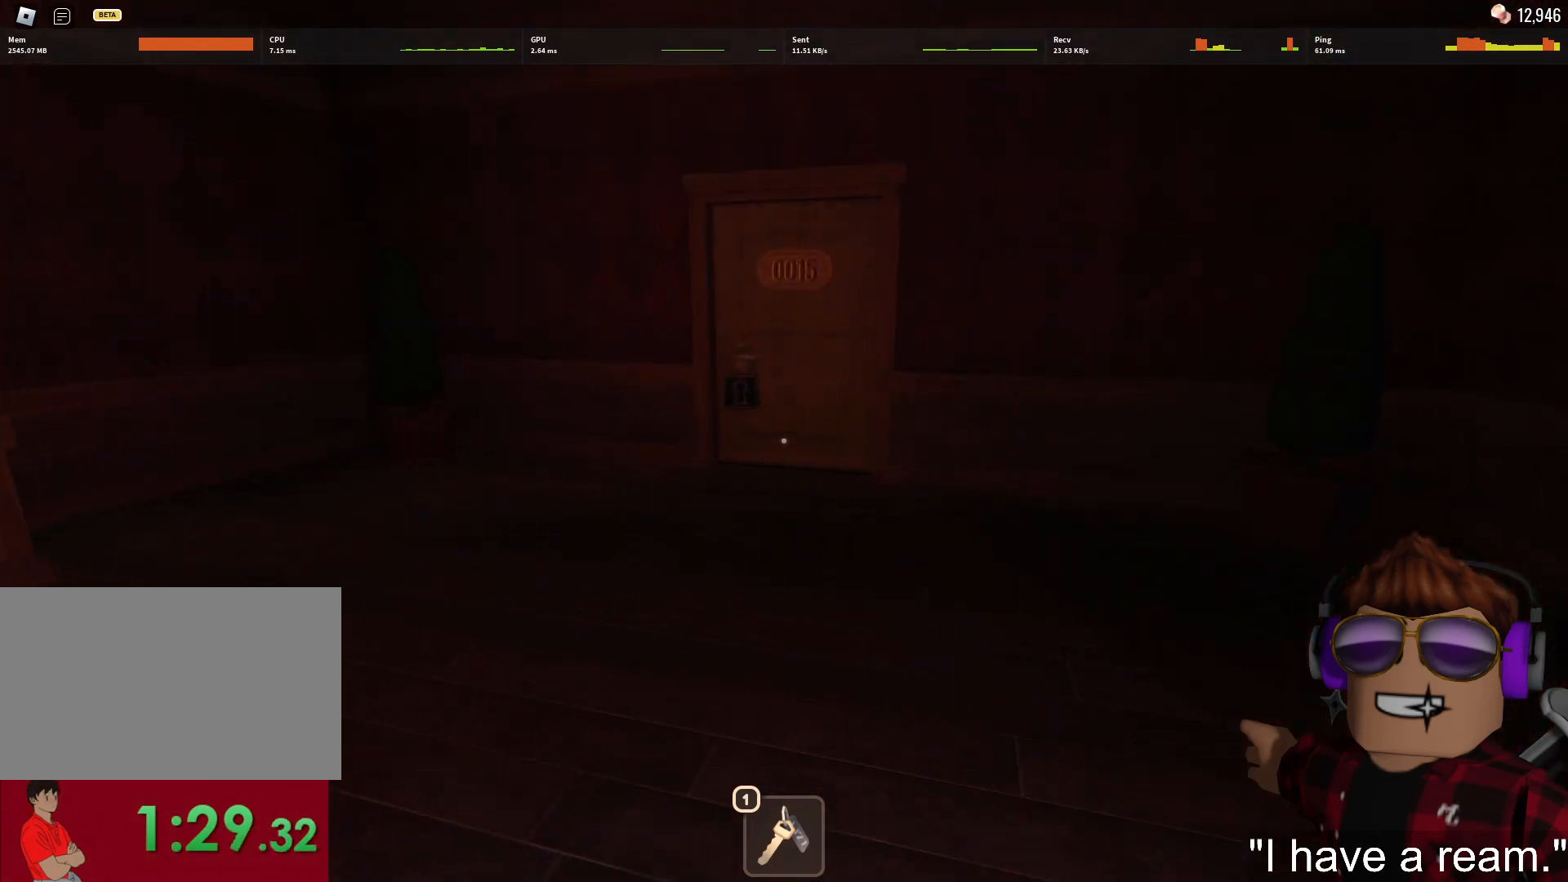
{"keys": ["w"], "mouse": [], "events": []}
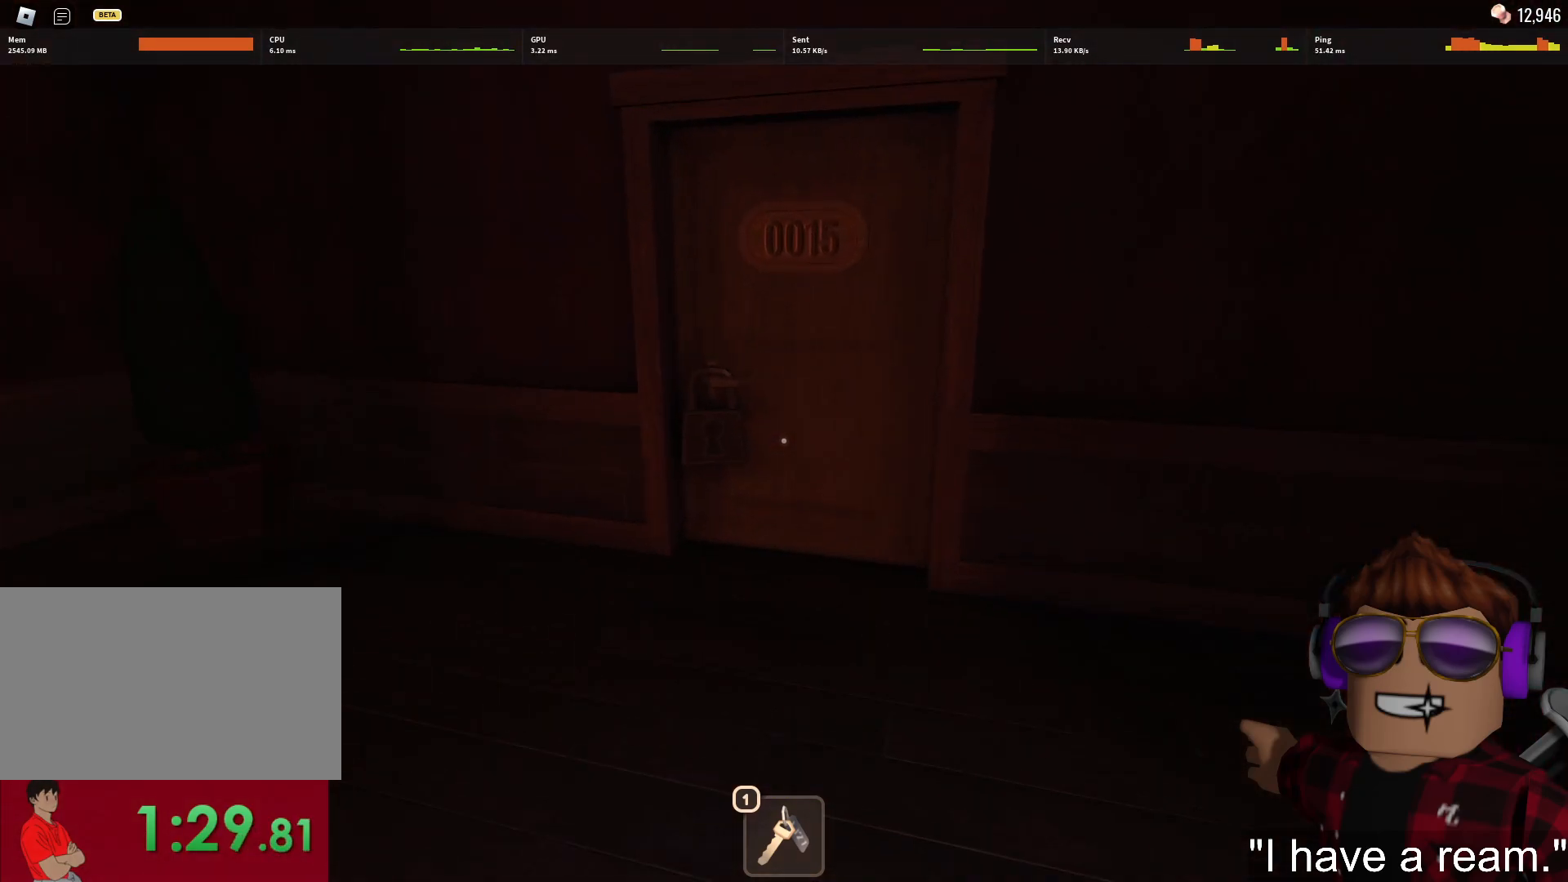
{"keys": ["w"], "mouse": [], "events": []}
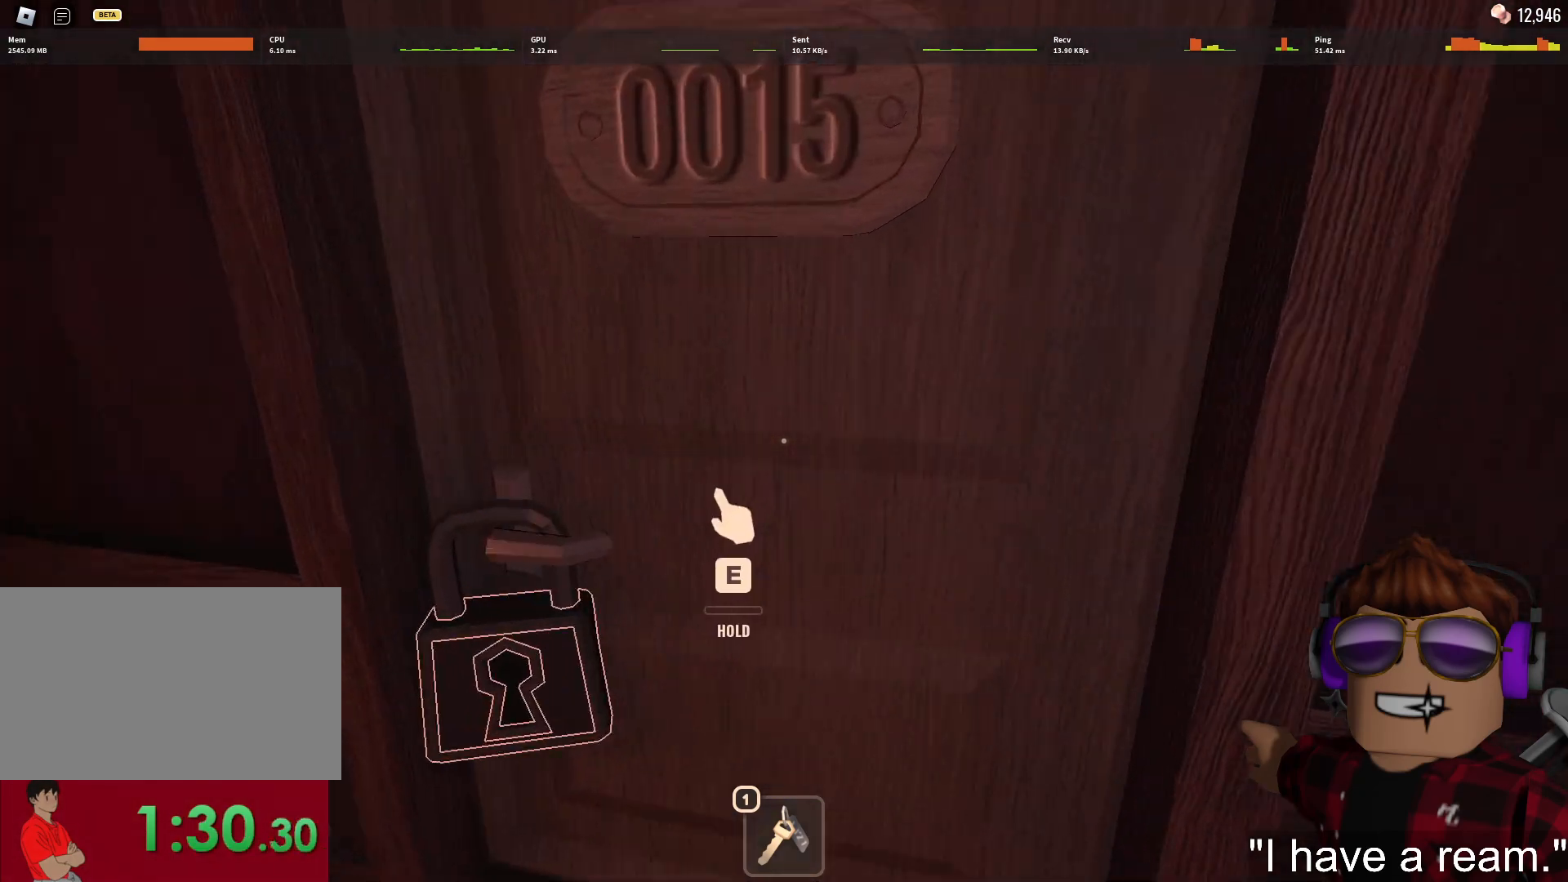
{"keys": ["w"], "mouse": [], "events": [[167, "1", "down"], [217, "1", "up"], [317, "1", "down"], [367, "1", "up"]]}
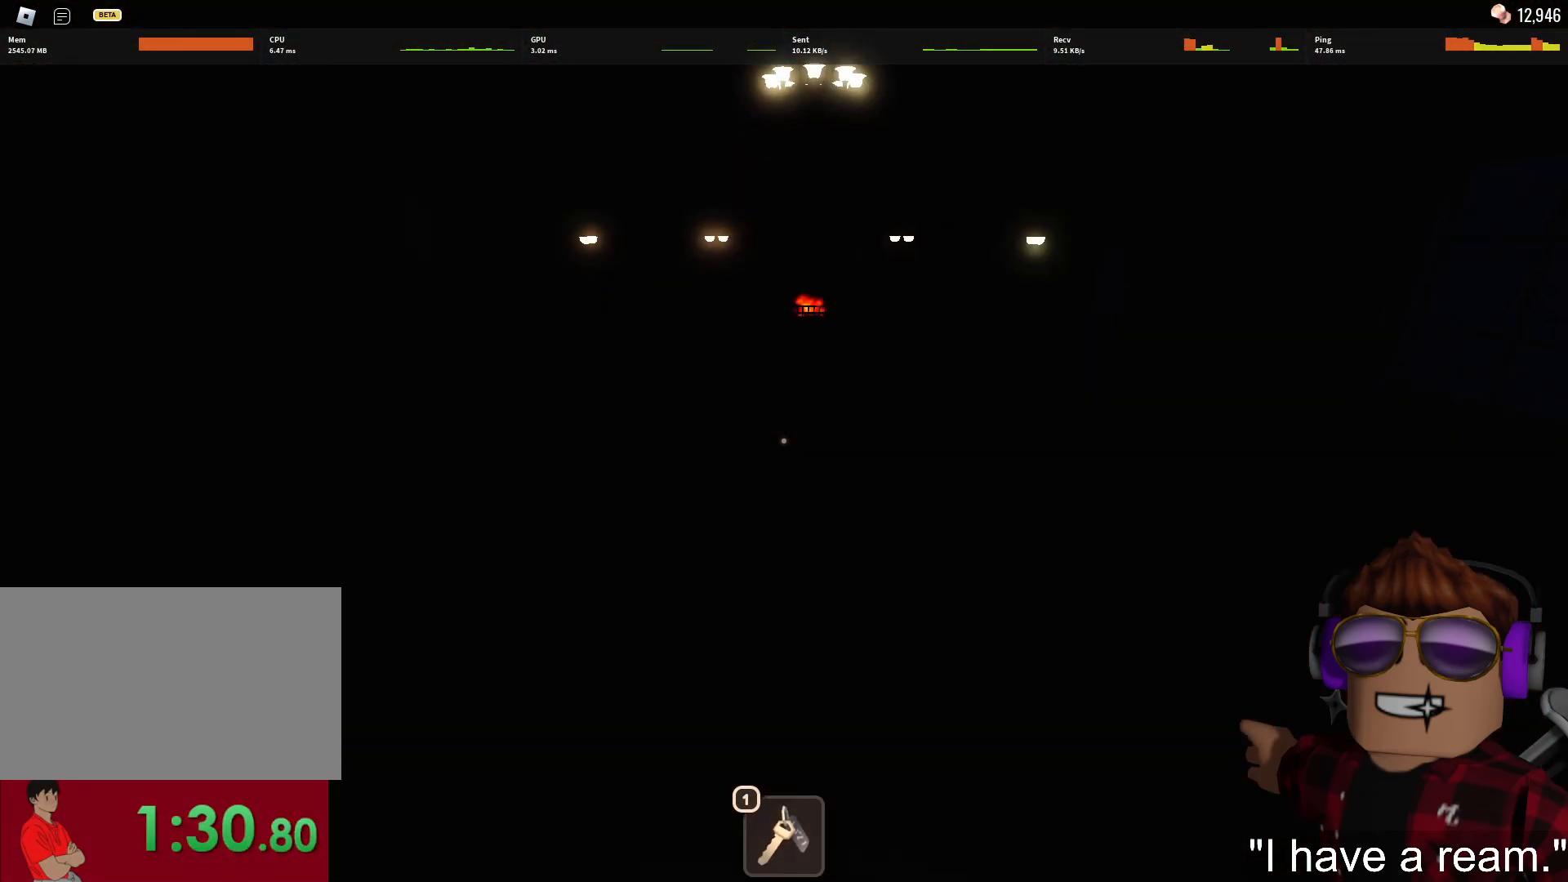
{"keys": ["w"], "mouse": [], "events": []}
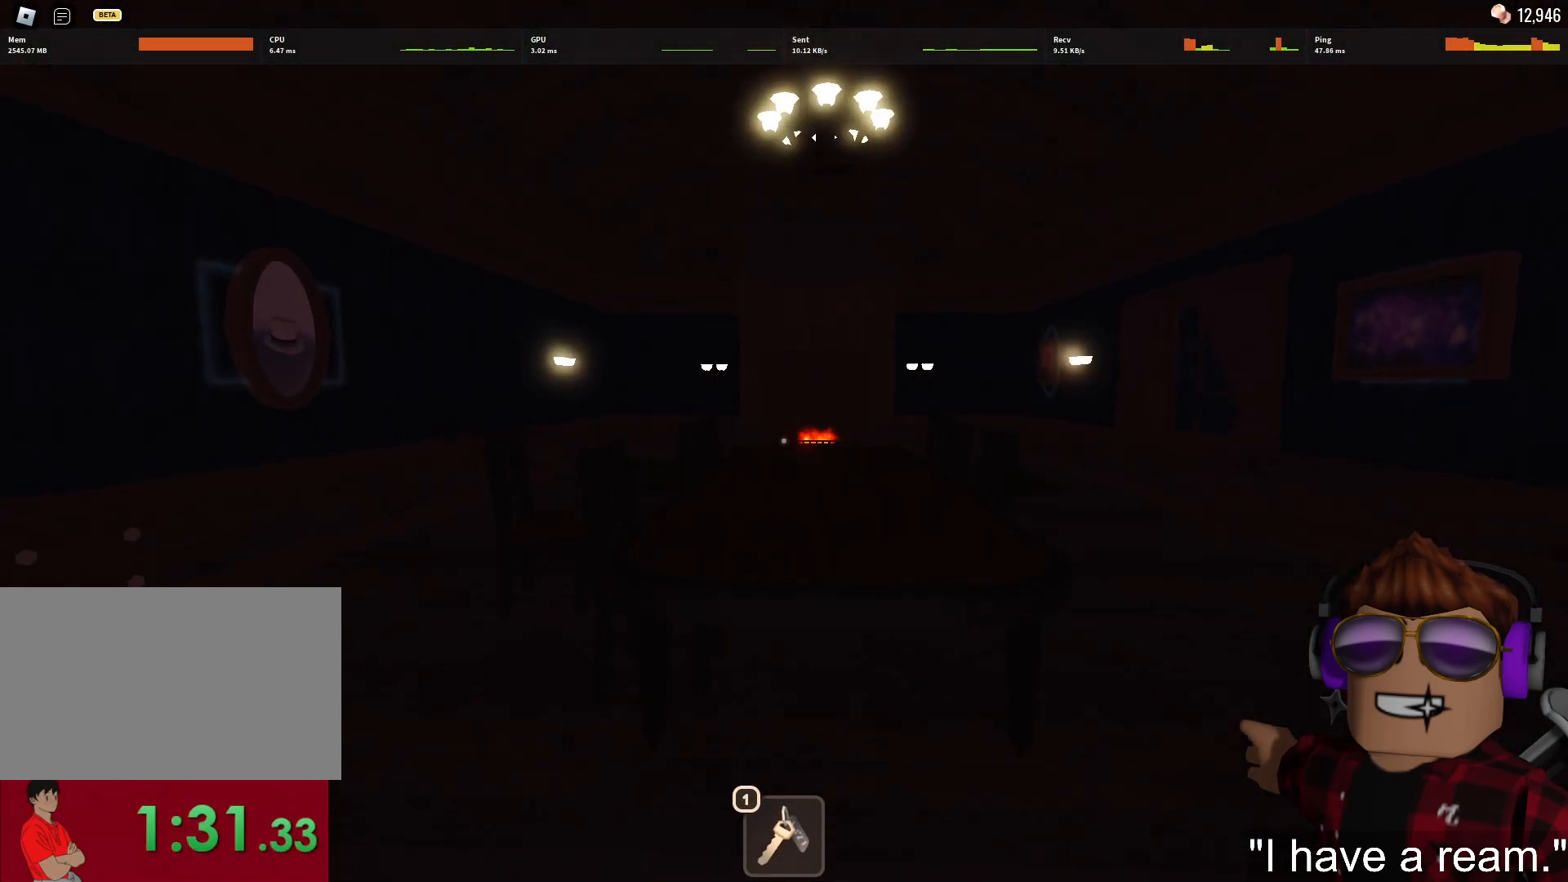
{"keys": ["w"], "mouse": [], "events": []}
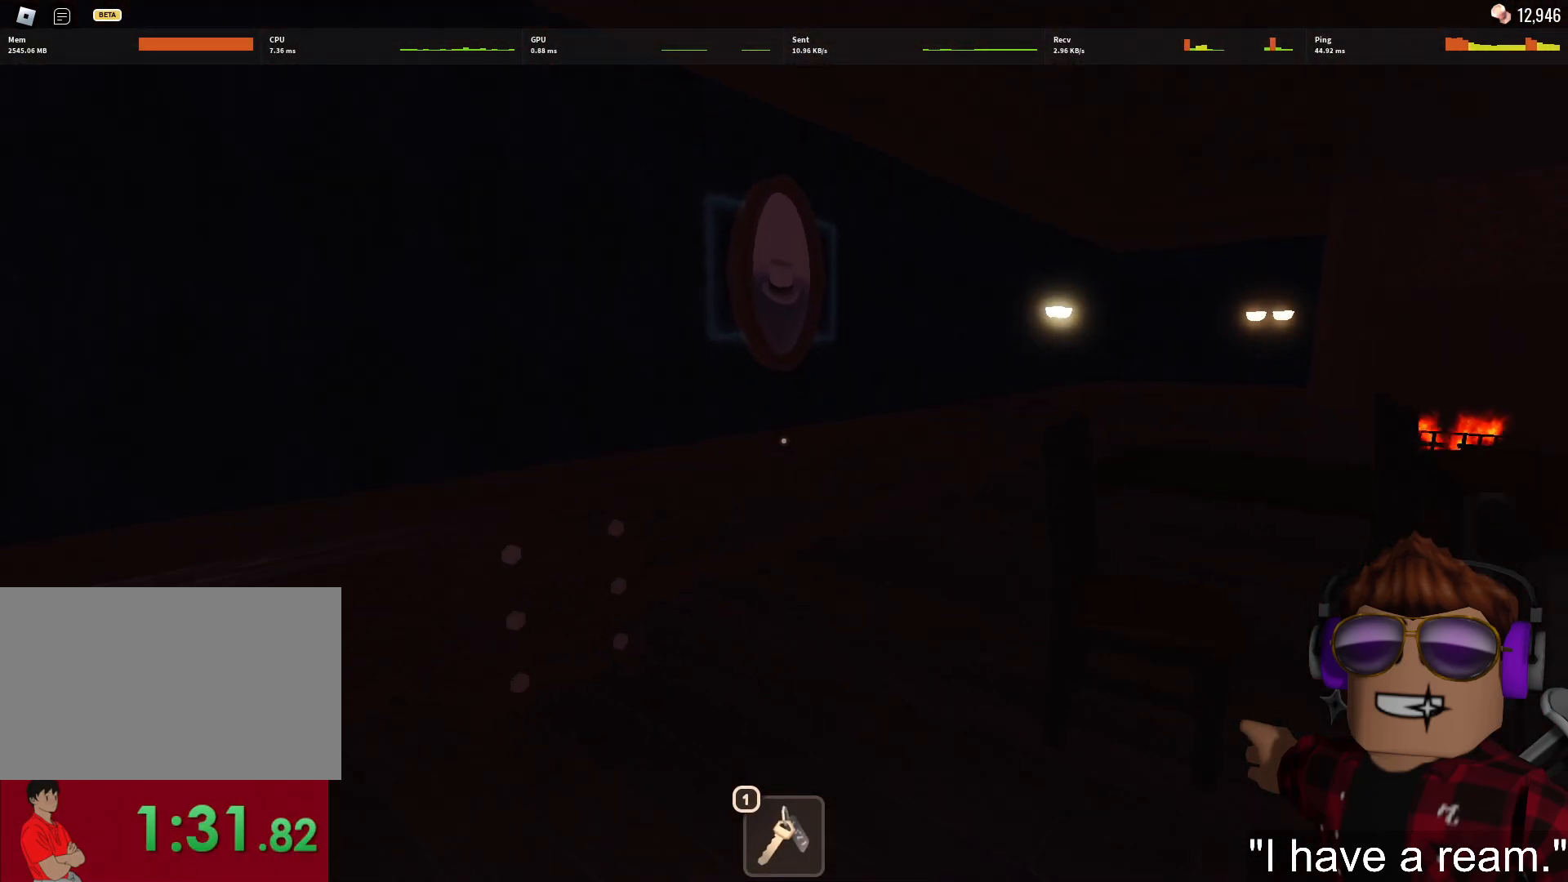
{"keys": ["e", "w"], "mouse": [], "events": [[500, "e", "down"]]}
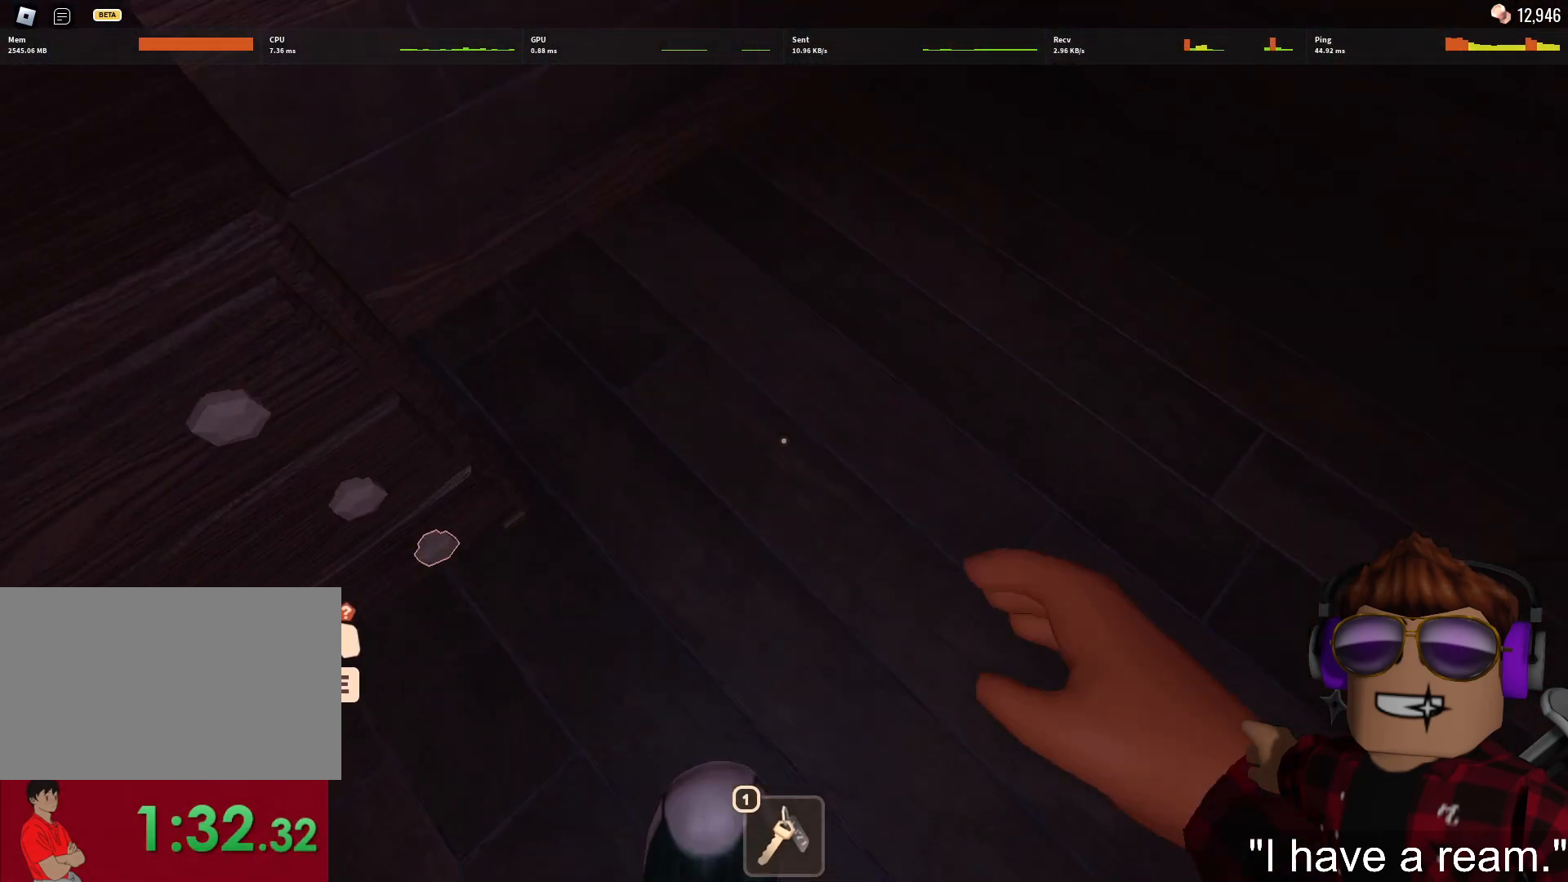
{"keys": ["e", "s"], "mouse": [], "events": [[100, "e", "up"], [133, "e", "down"], [133, "w", "up"], [233, "e", "up"], [233, "s", "down"], [283, "e", "down"], [383, "e", "up"], [417, "e", "down"]]}
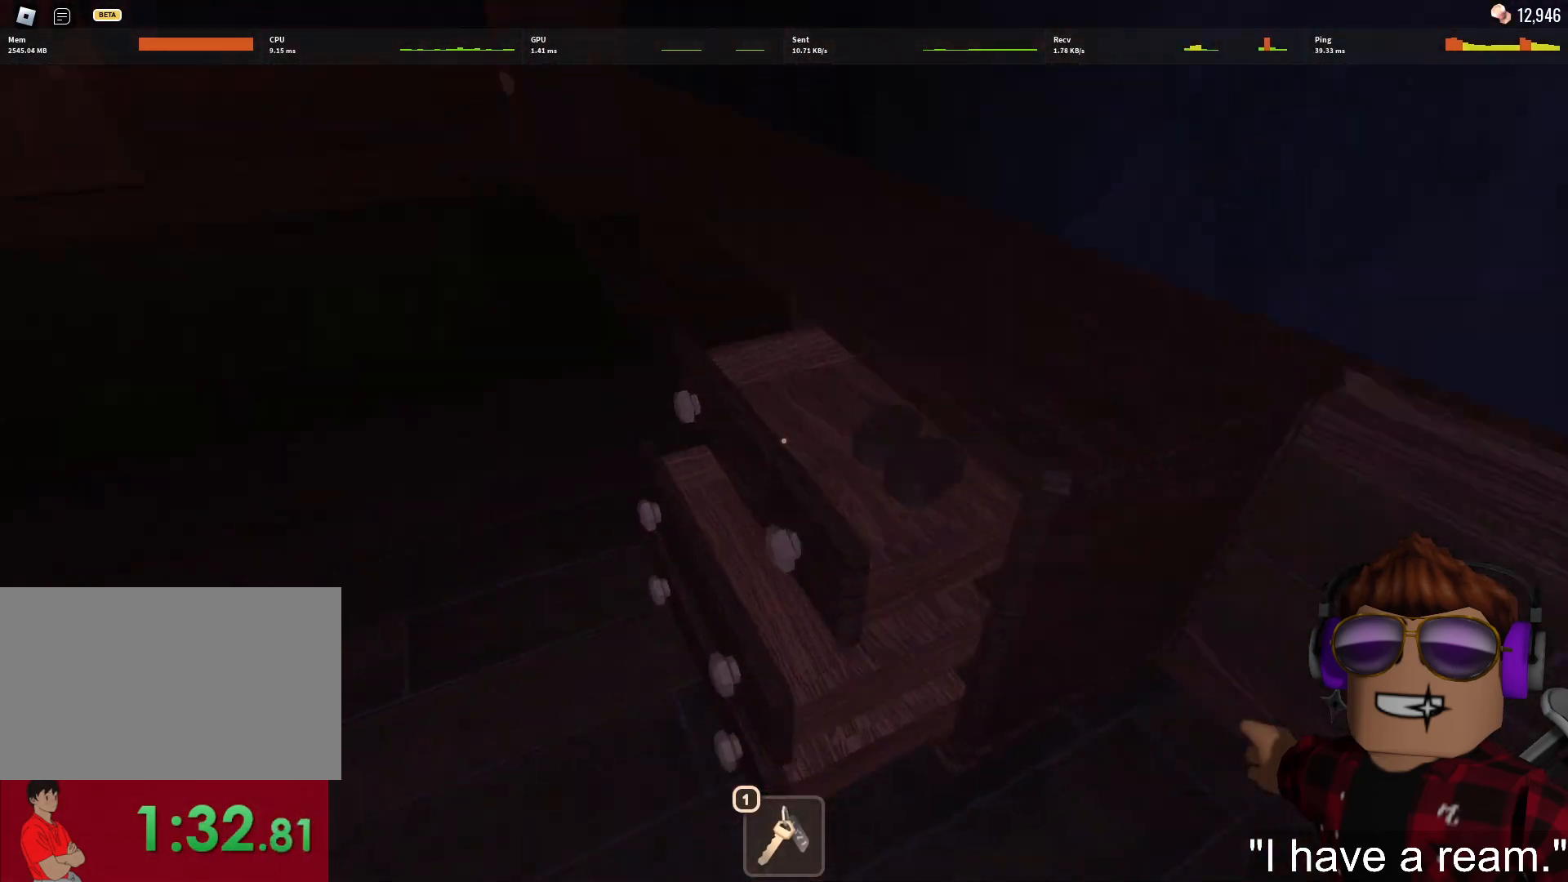
{"keys": ["w"], "mouse": [], "events": [[67, "s", "up"], [150, "e", "up"], [150, "w", "down"]]}
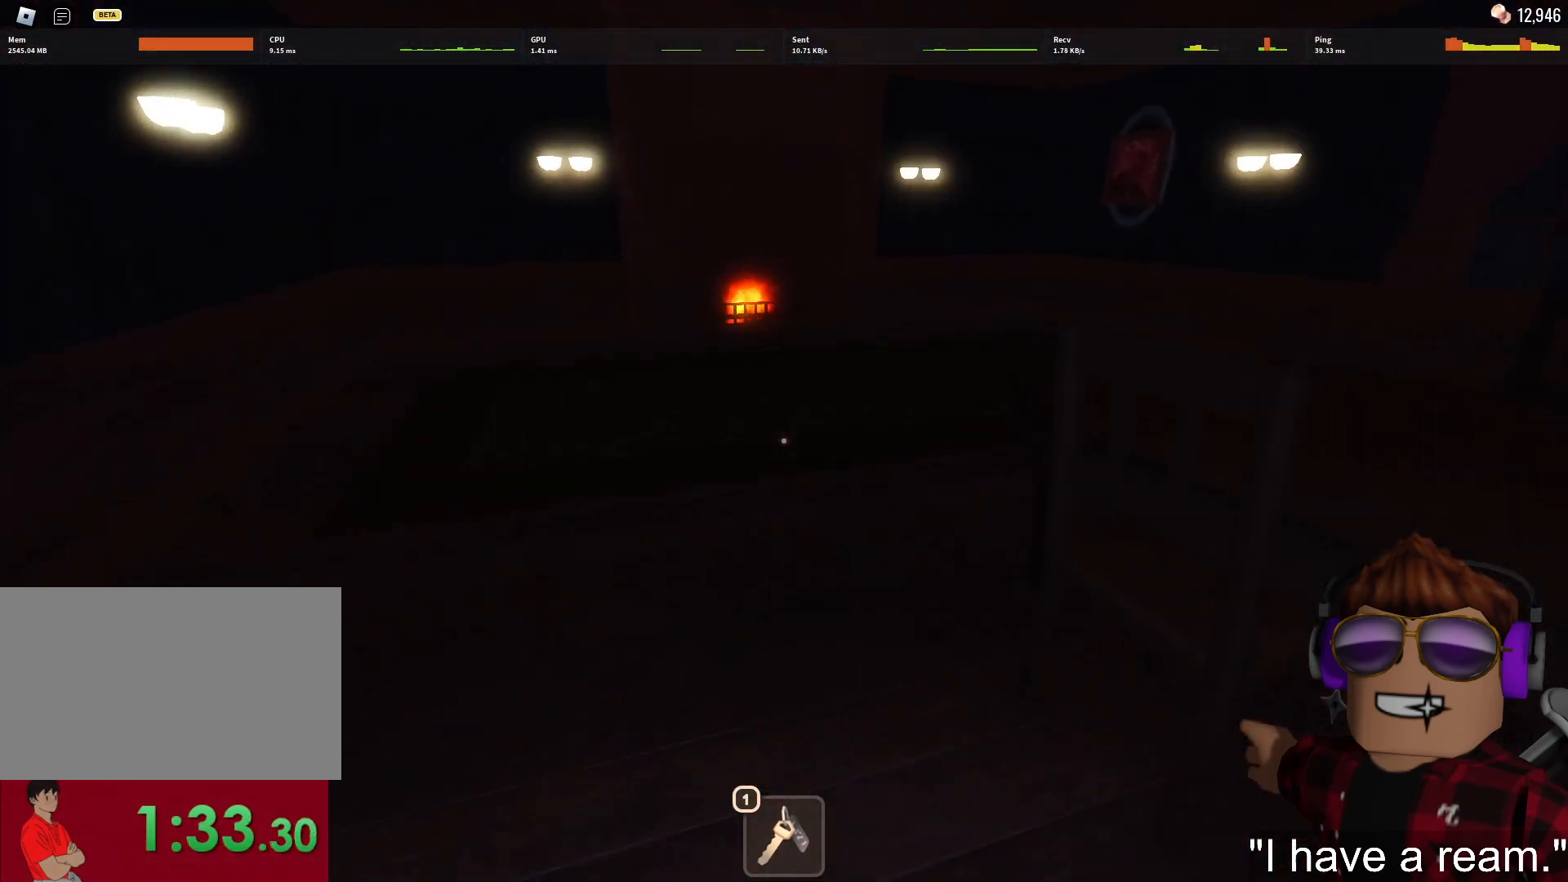
{"keys": ["w"], "mouse": [], "events": []}
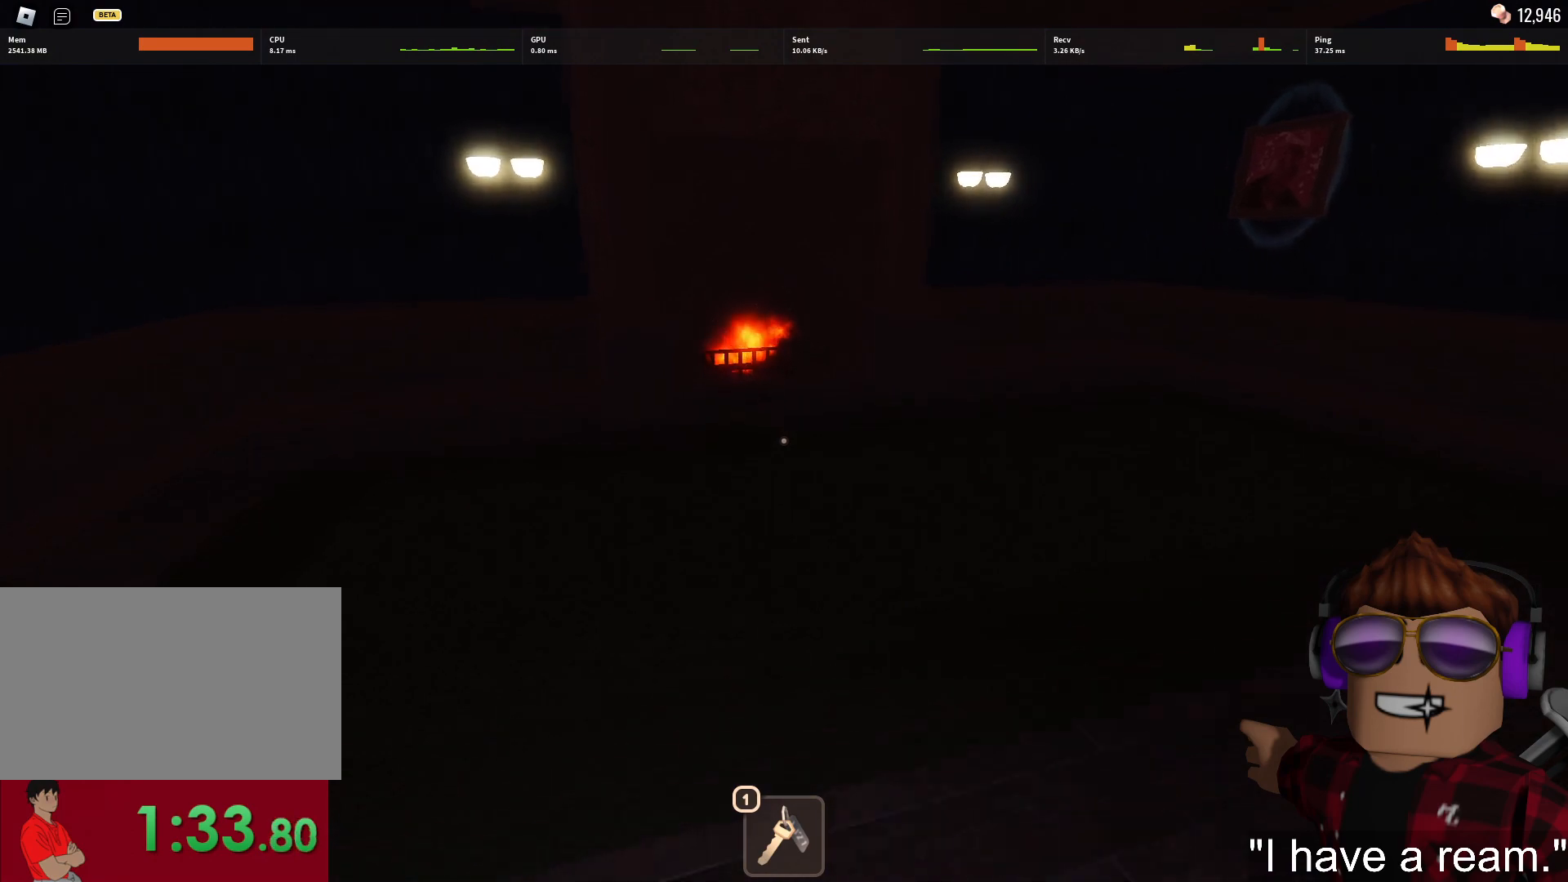
{"keys": ["w"], "mouse": [], "events": []}
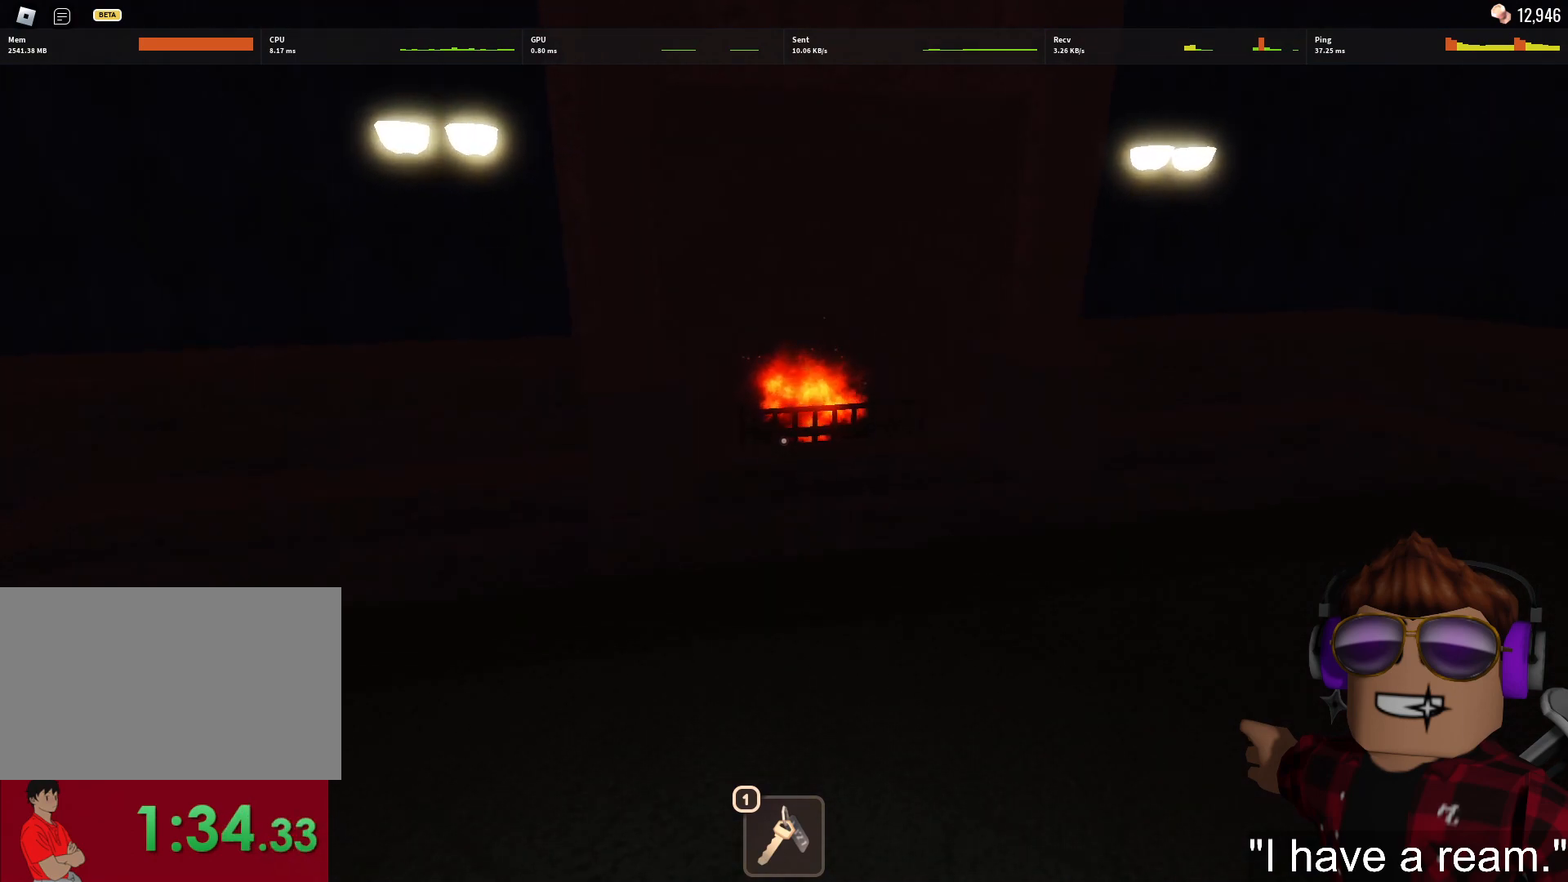
{"keys": ["w"], "mouse": [], "events": []}
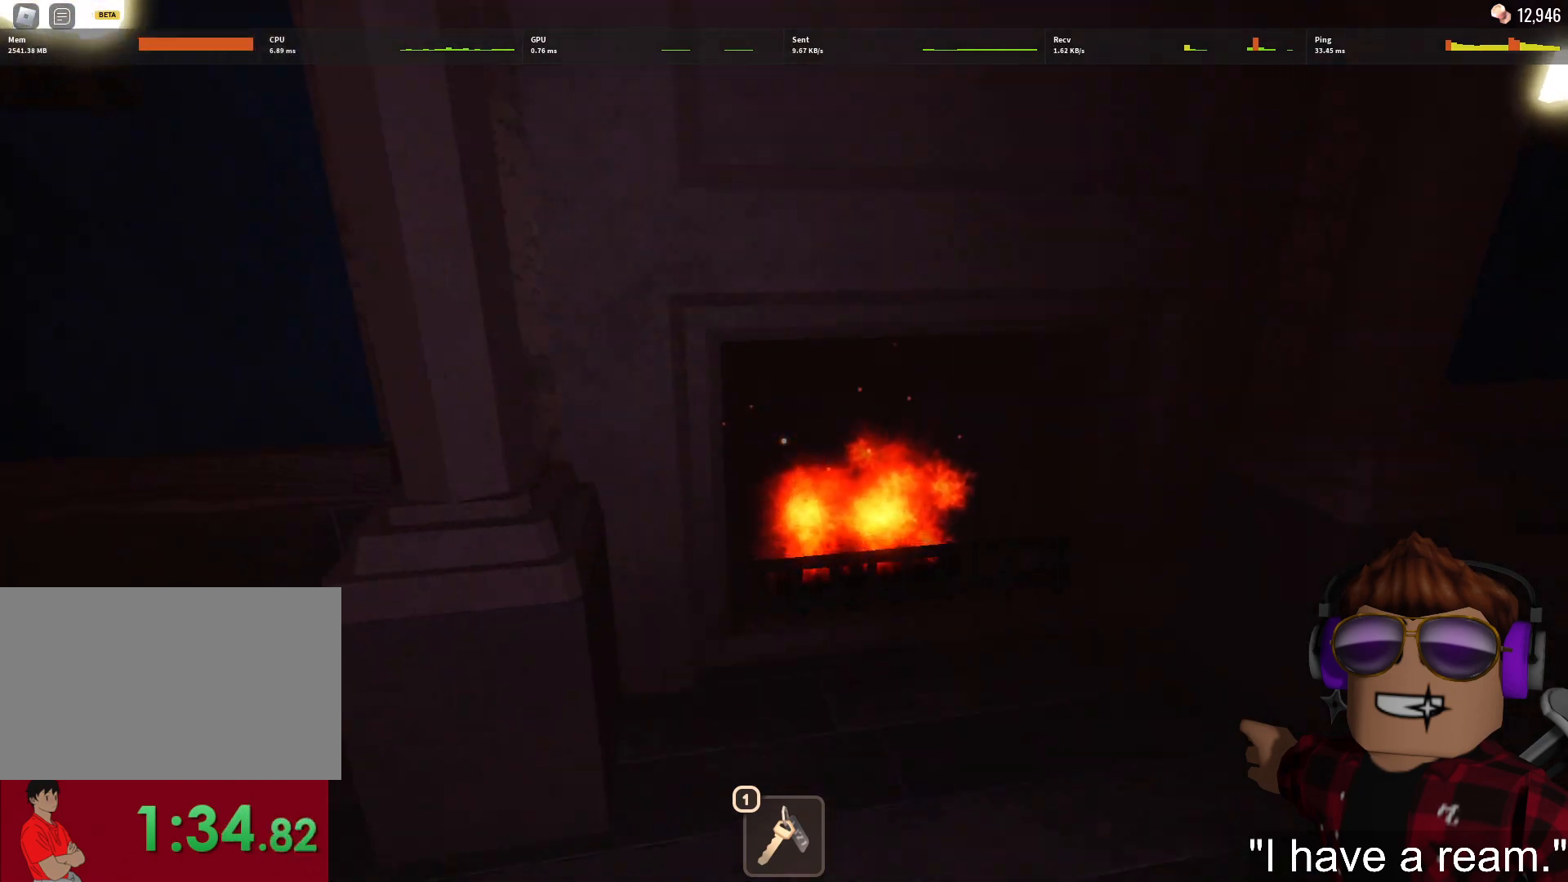
{"keys": ["w"], "mouse": [], "events": [[450, "1", "down"], [500, "1", "up"]]}
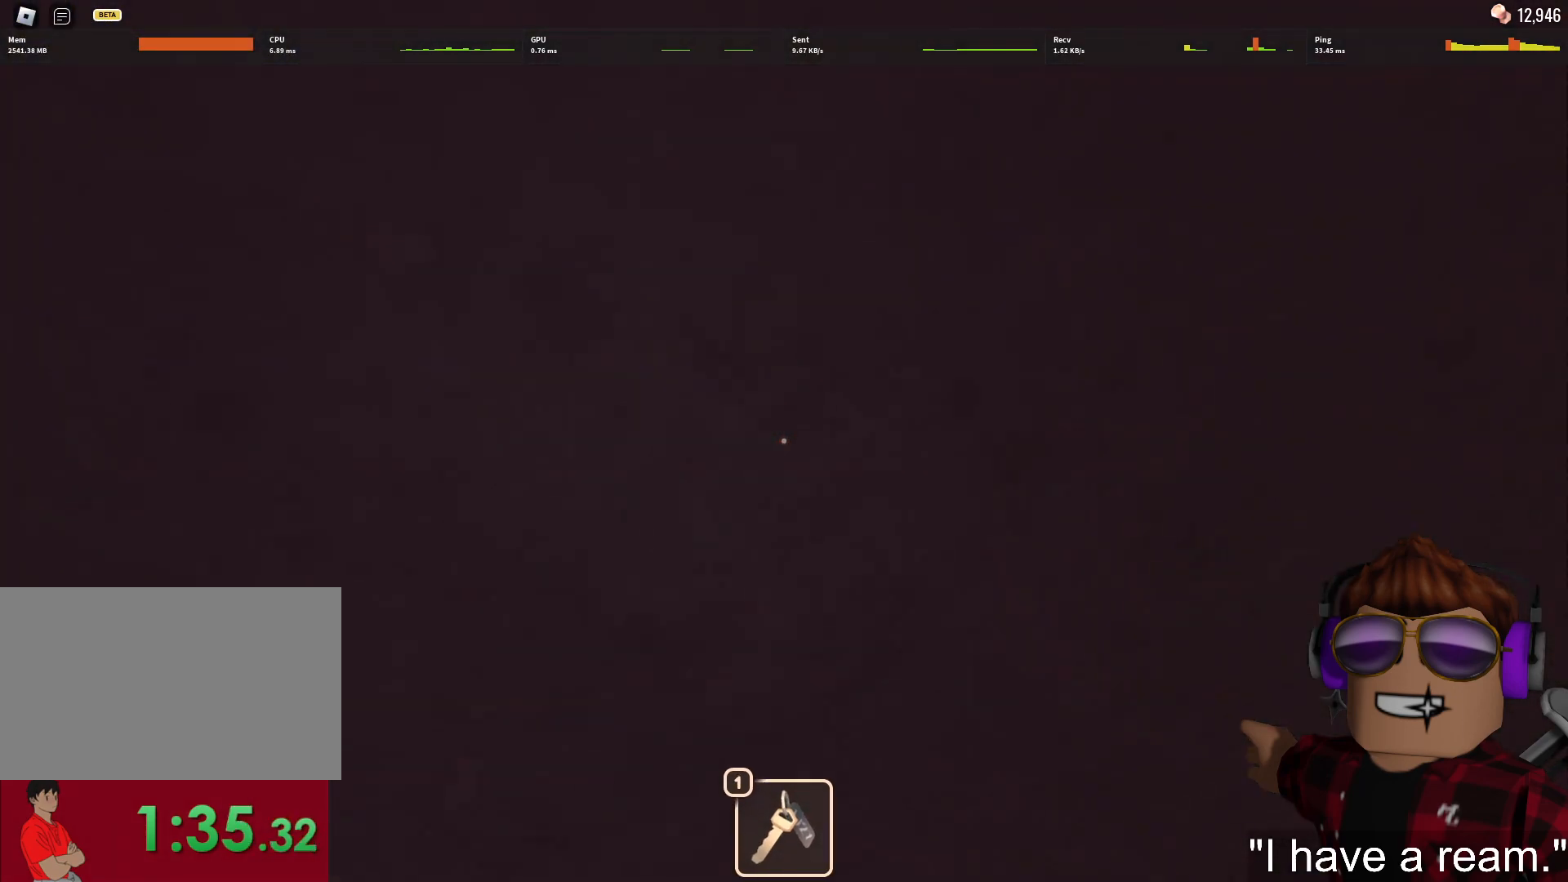
{"keys": ["w"], "mouse": [], "events": [[100, "1", "down"], [150, "1", "up"]]}
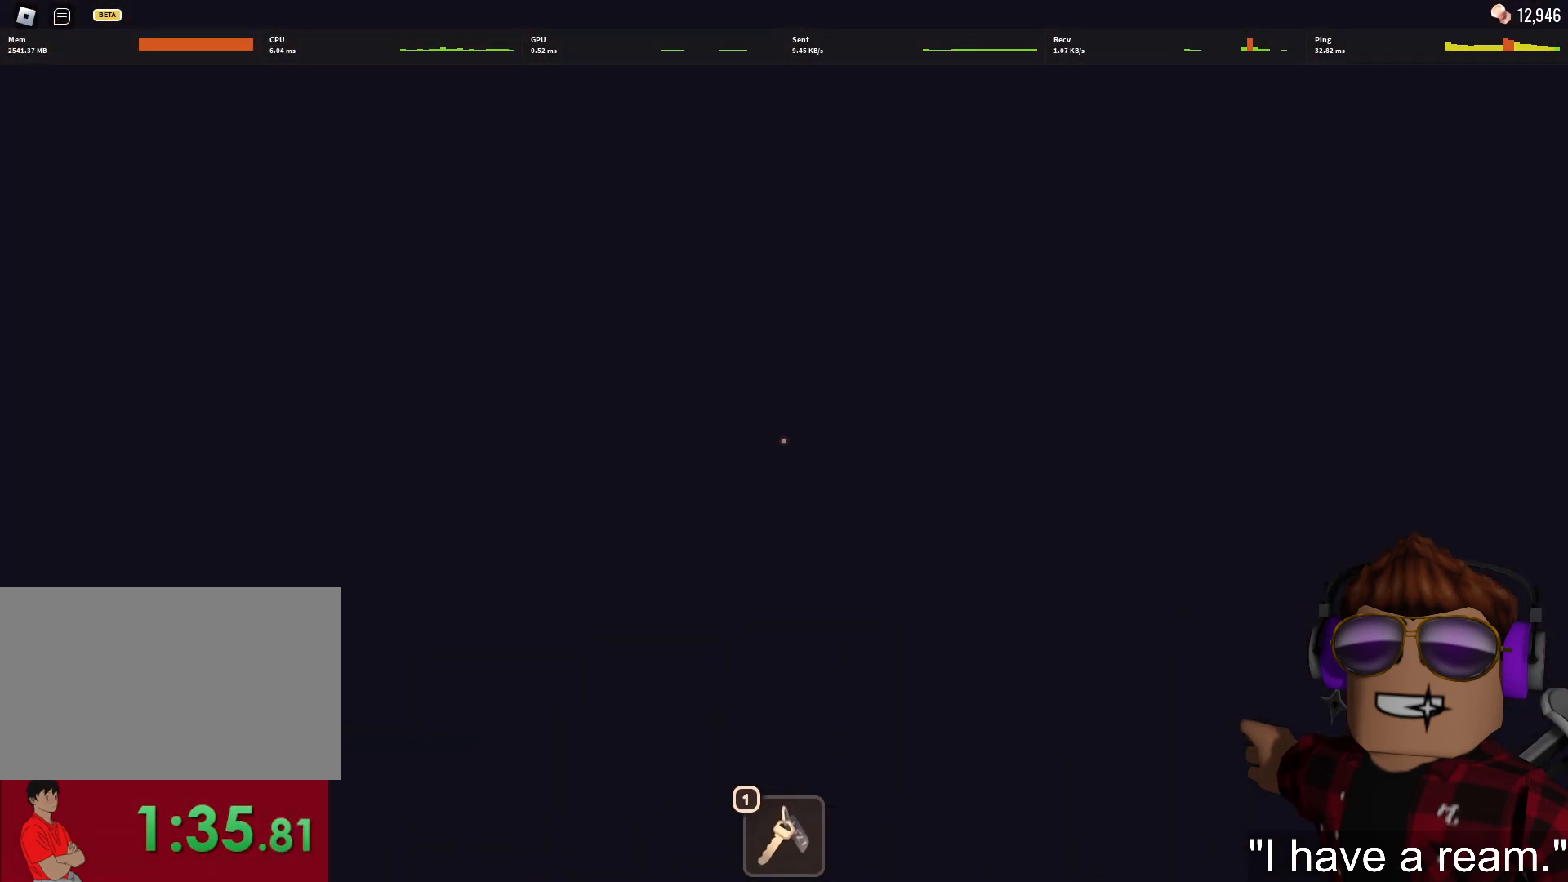
{"keys": ["w"], "mouse": [], "events": []}
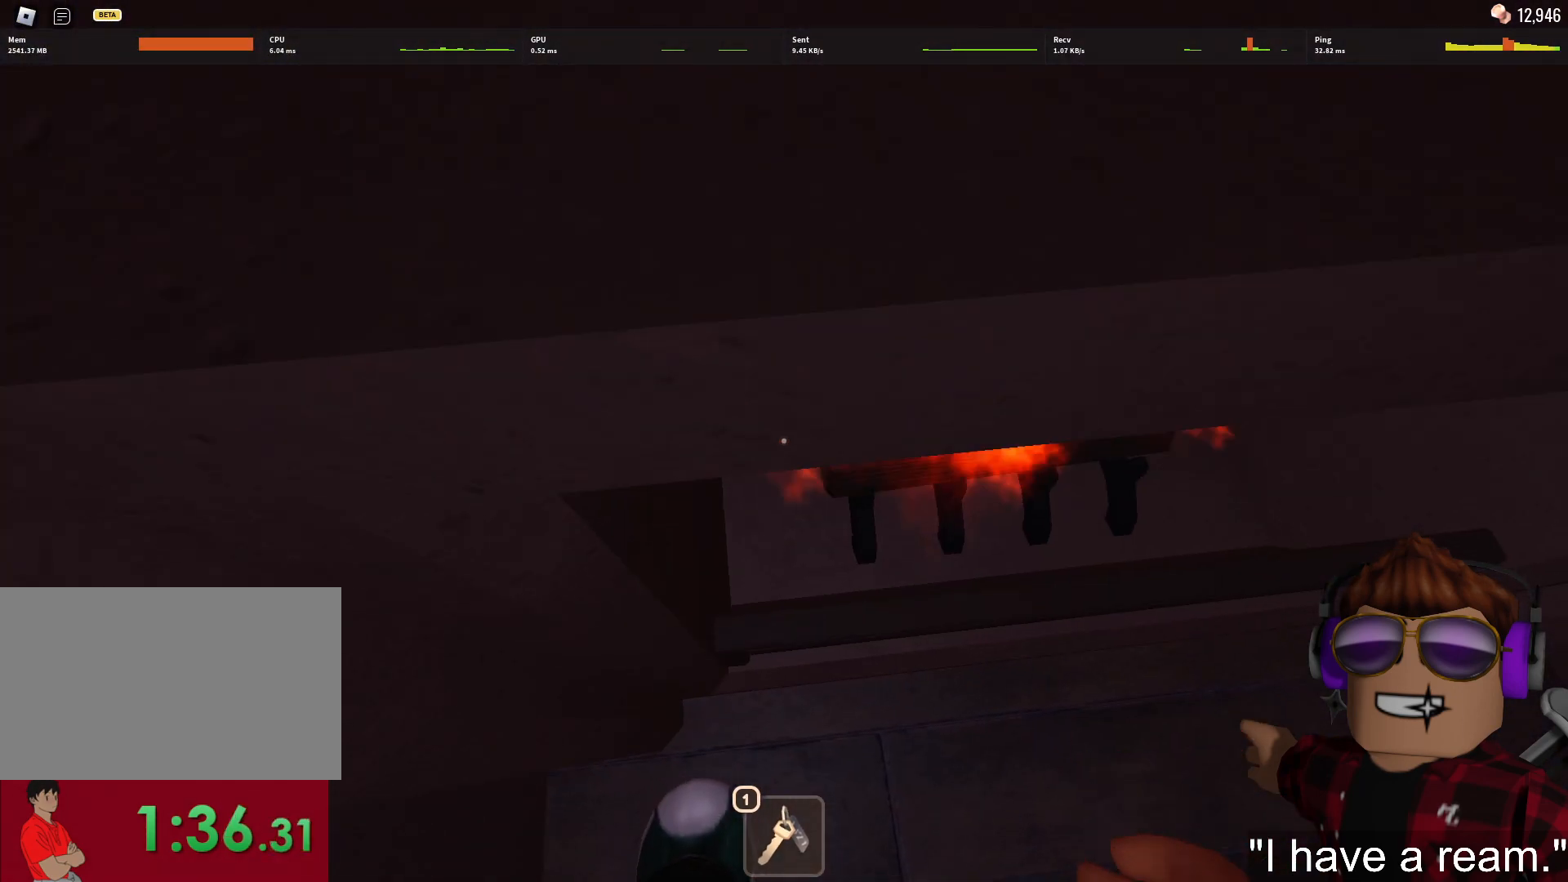
{"keys": ["1", "w"], "mouse": [], "events": [[500, "1", "down"]]}
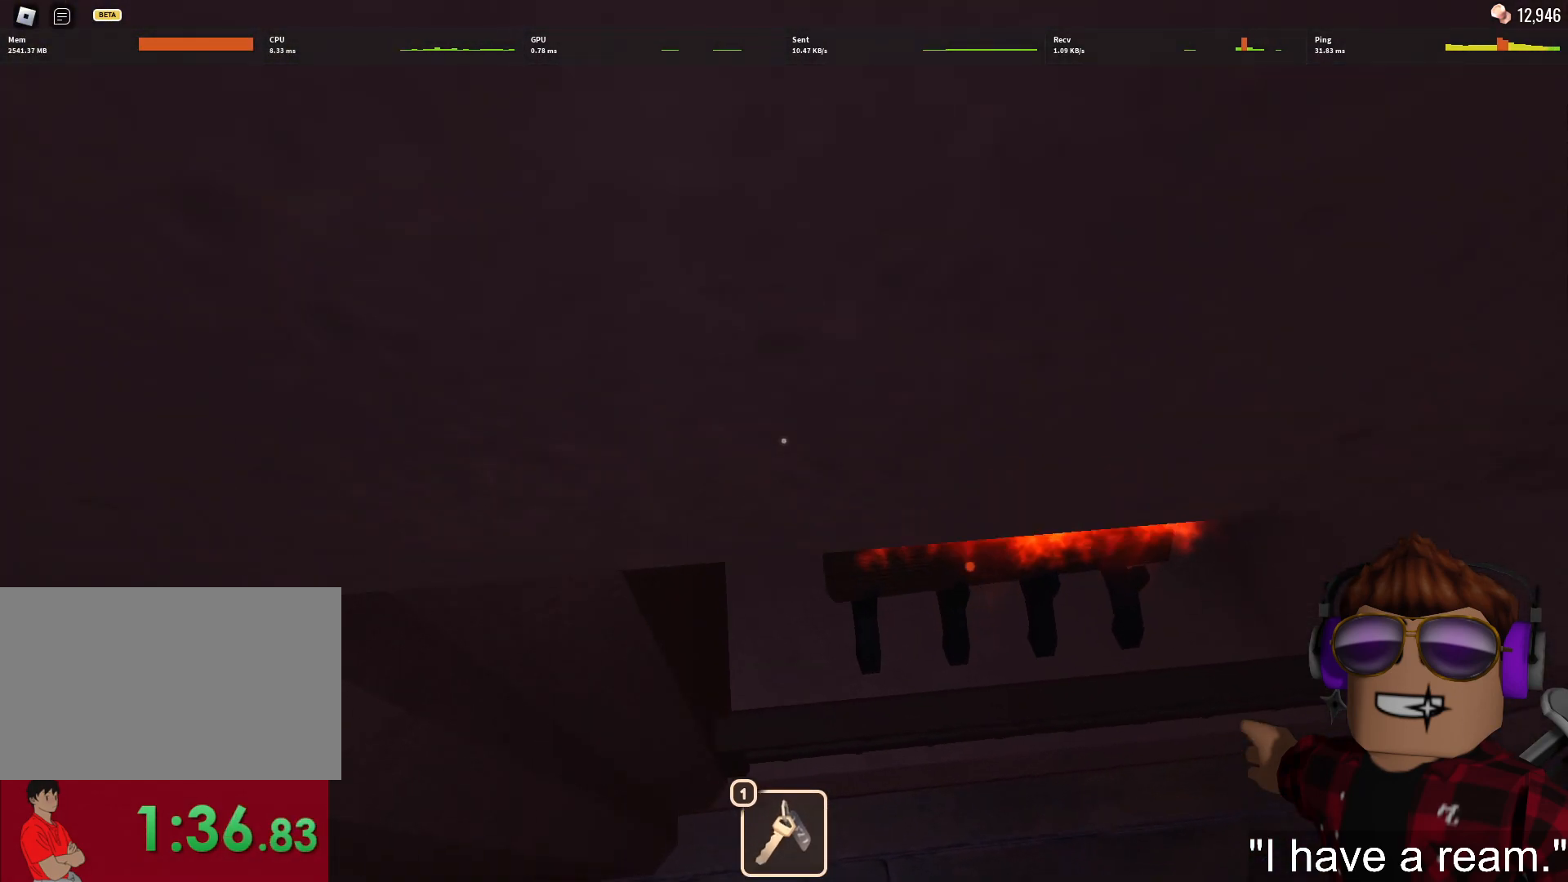
{"keys": ["w"], "mouse": [], "events": [[50, "1", "up"], [100, "1", "down"], [183, "1", "up"]]}
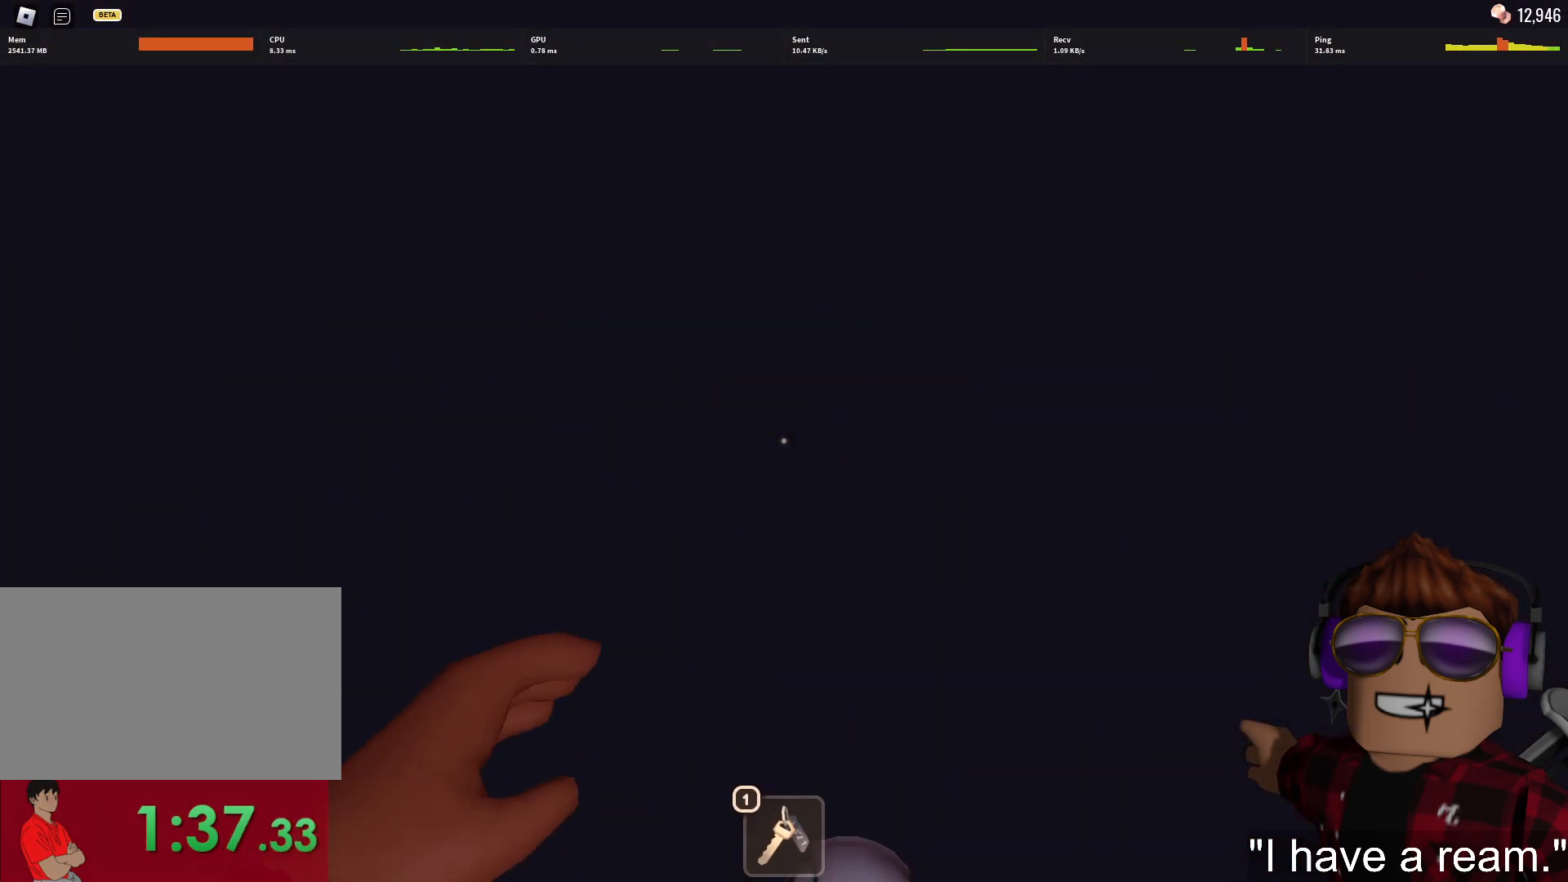
{"keys": ["w"], "mouse": [], "events": []}
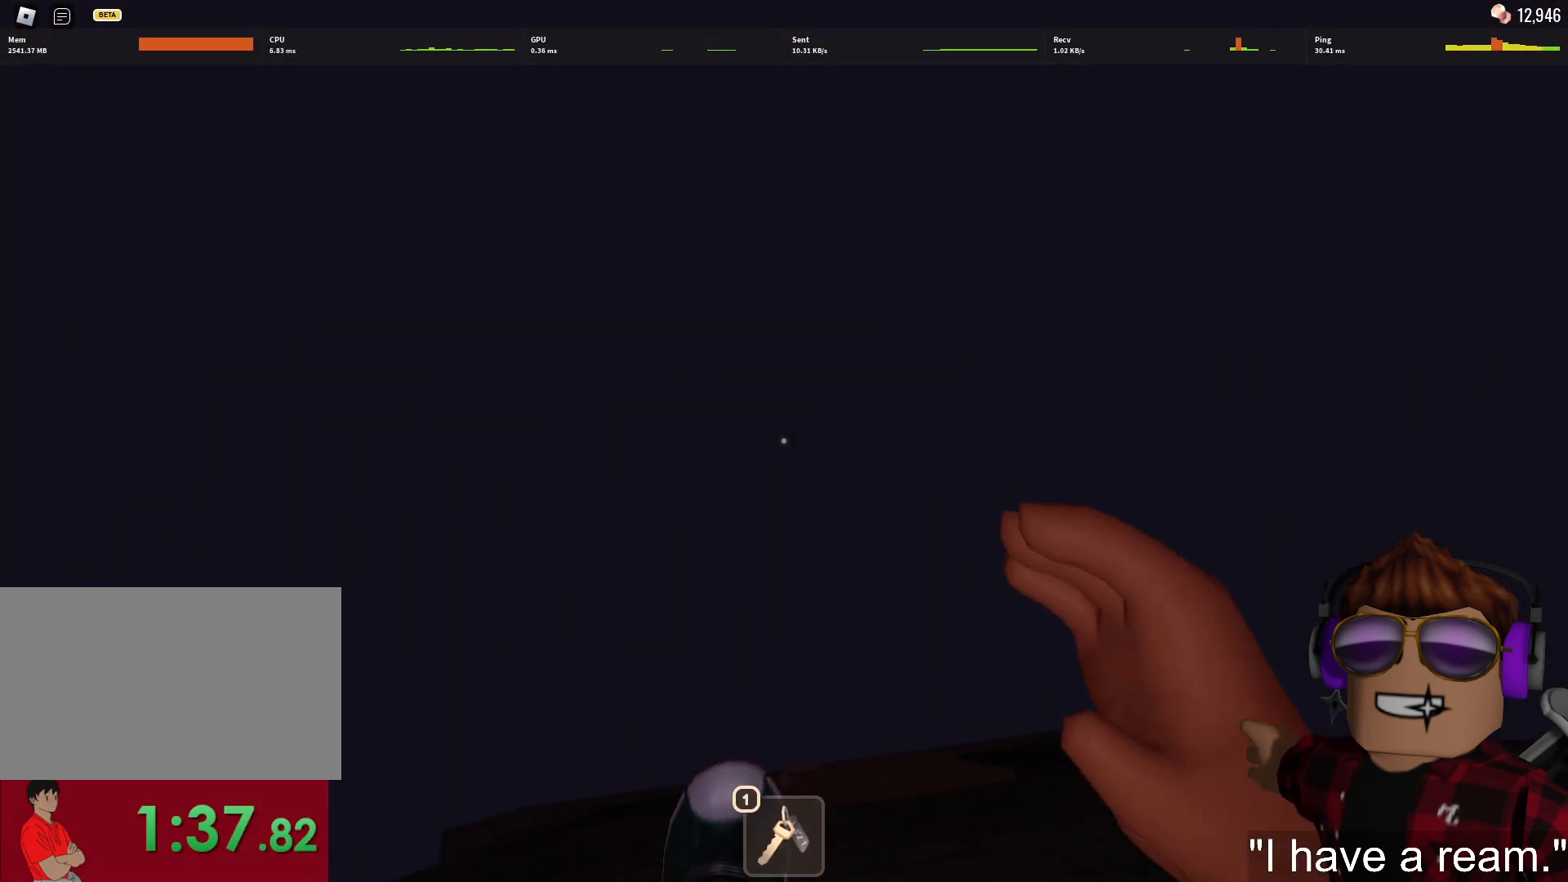
{"keys": [], "mouse": [], "events": [[317, "w", "up"]]}
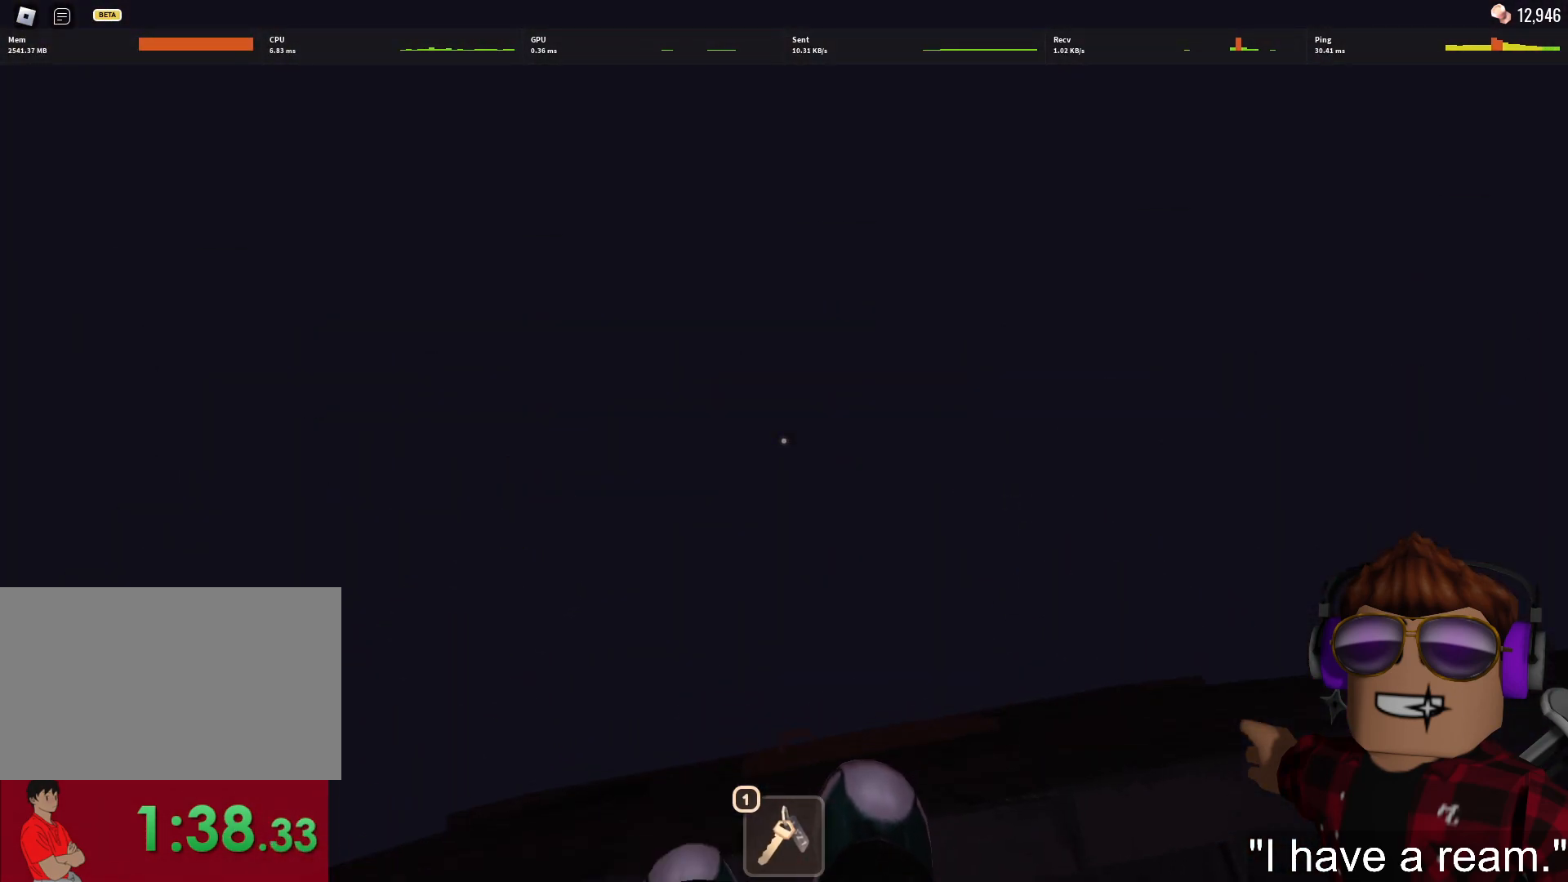
{"keys": [], "mouse": [], "events": [[183, "w", "down"], [467, "w", "up"]]}
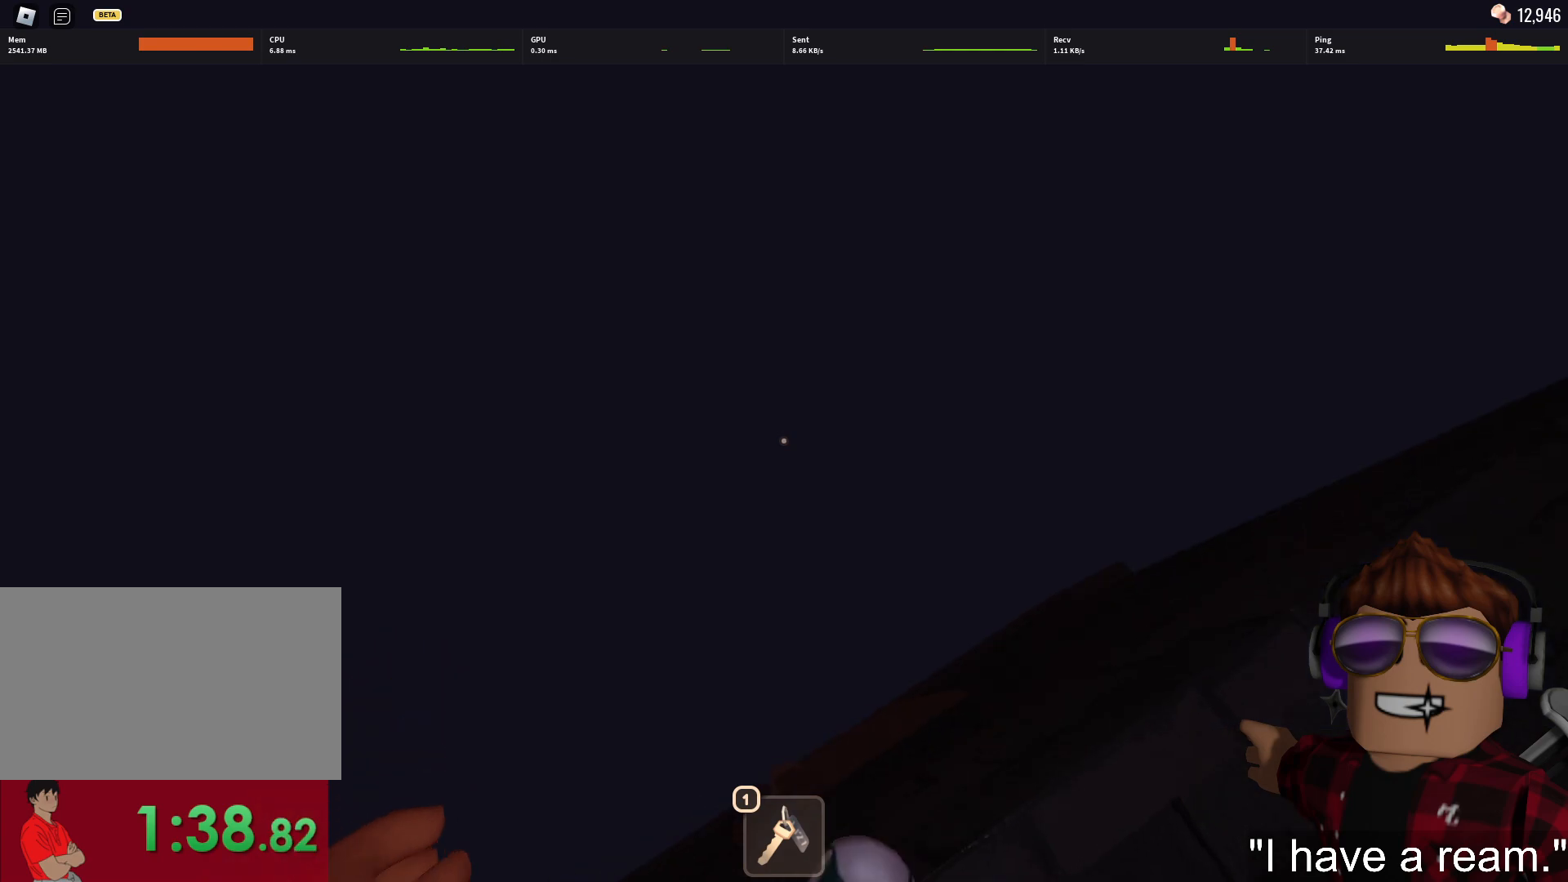
{"keys": ["d", "w"], "mouse": [], "events": [[300, "d", "down"], [433, "w", "down"]]}
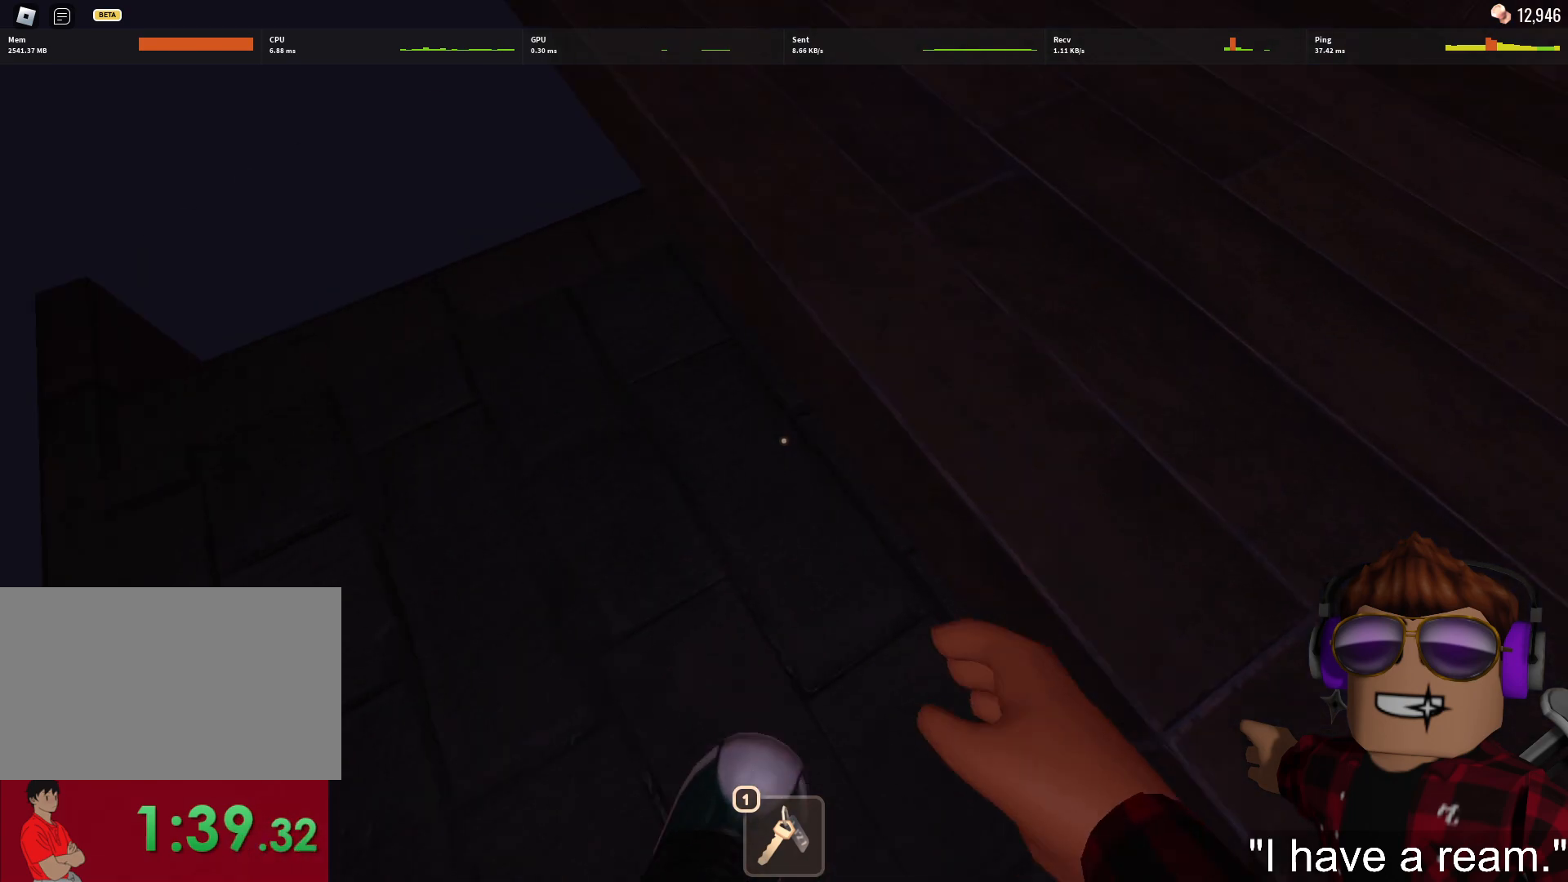
{"keys": ["d", "w"], "mouse": [], "events": []}
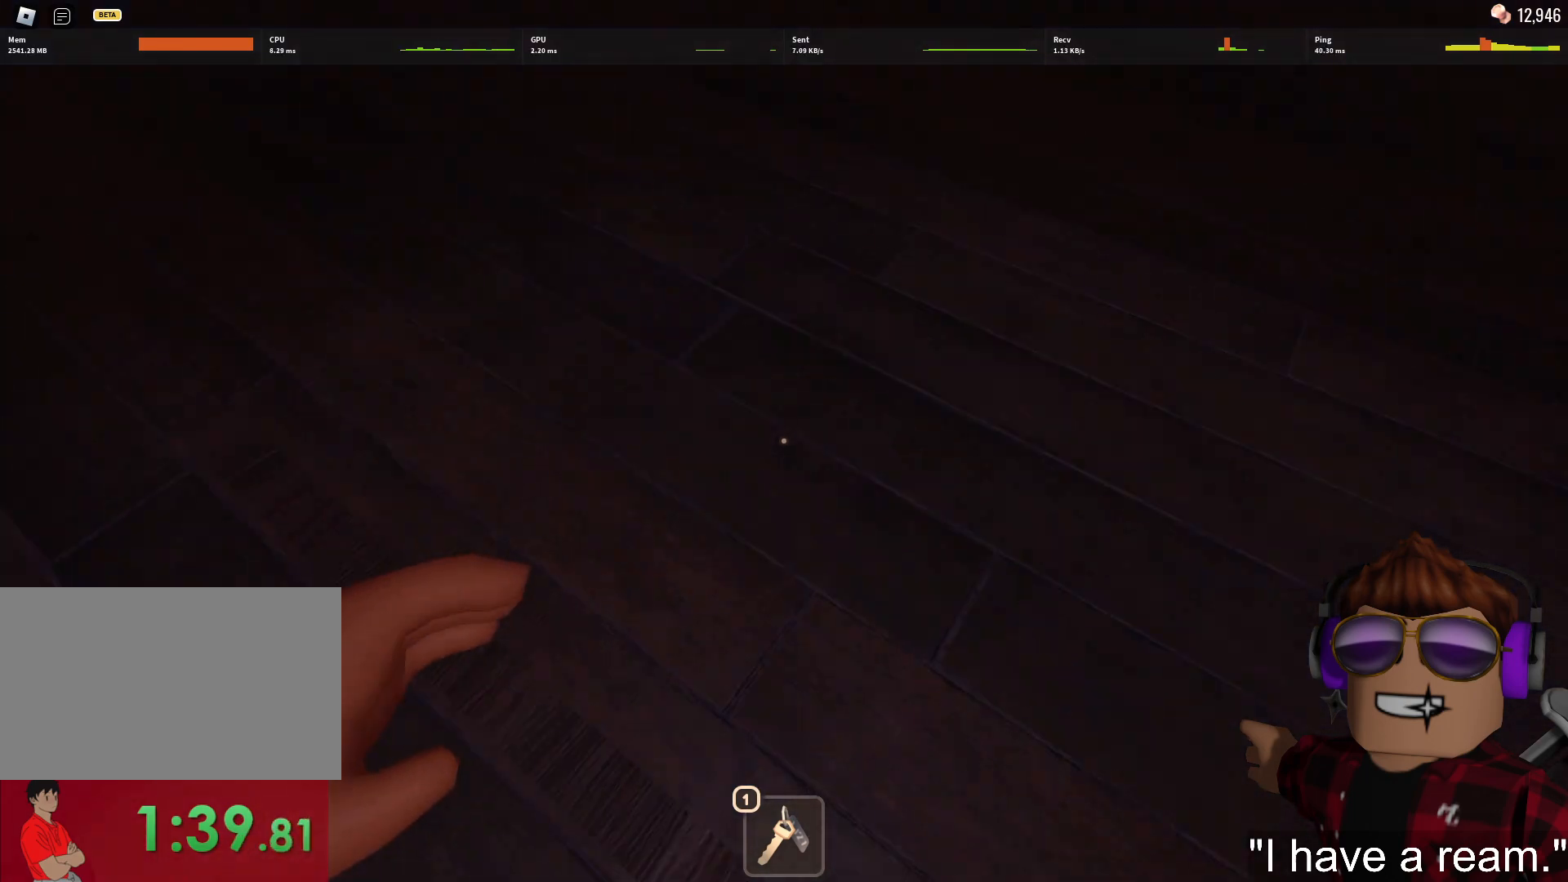
{"keys": ["d", "w"], "mouse": [], "events": [[133, "d", "up"], [383, "d", "down"]]}
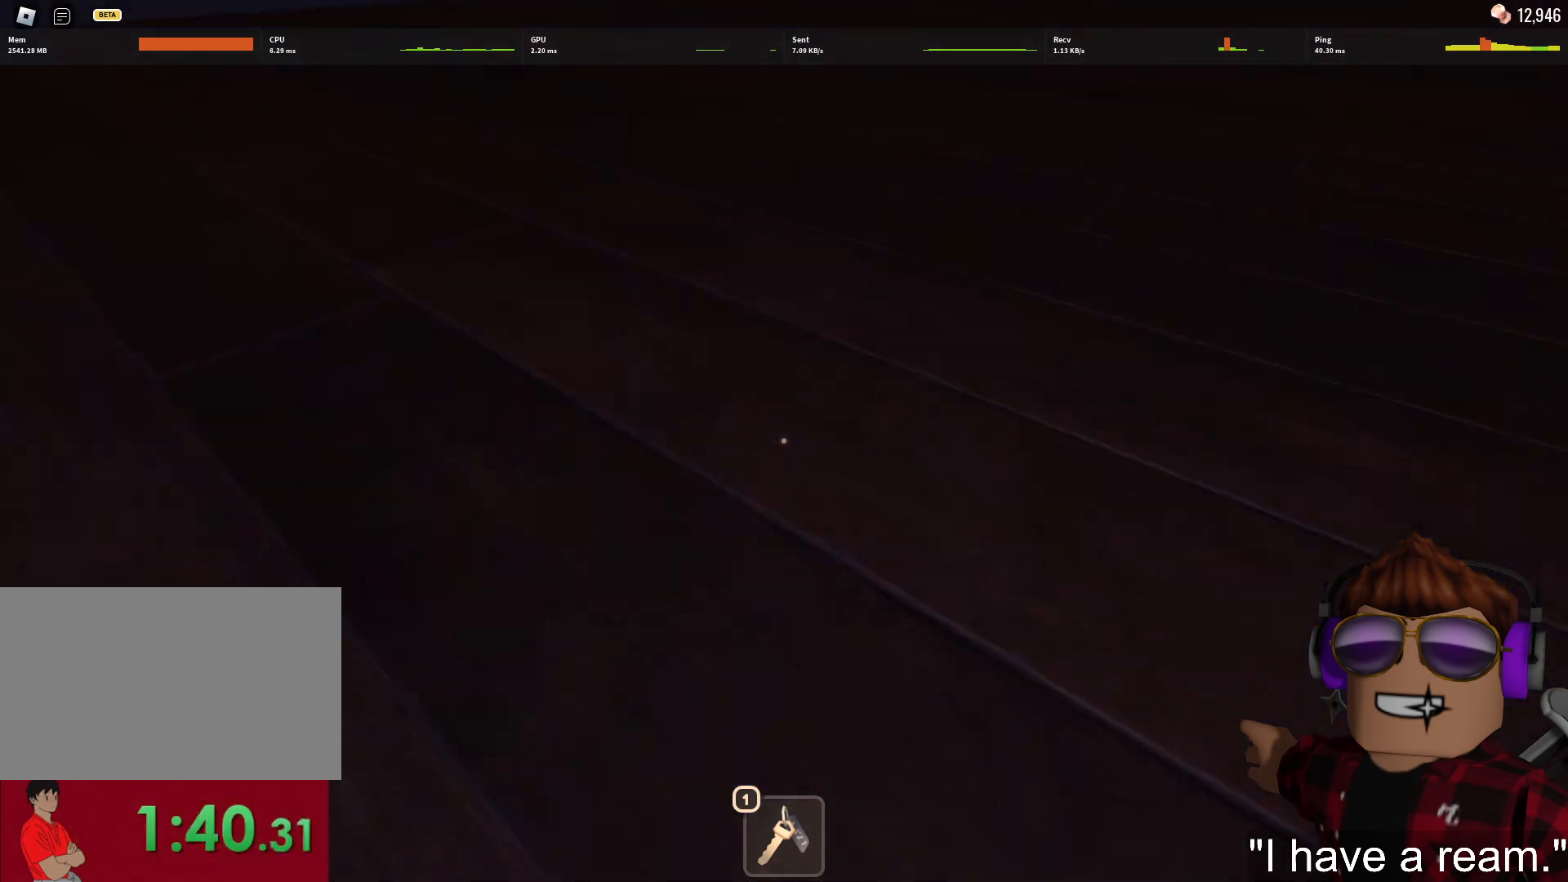
{"keys": ["w"], "mouse": [], "events": [[17, "d", "up"]]}